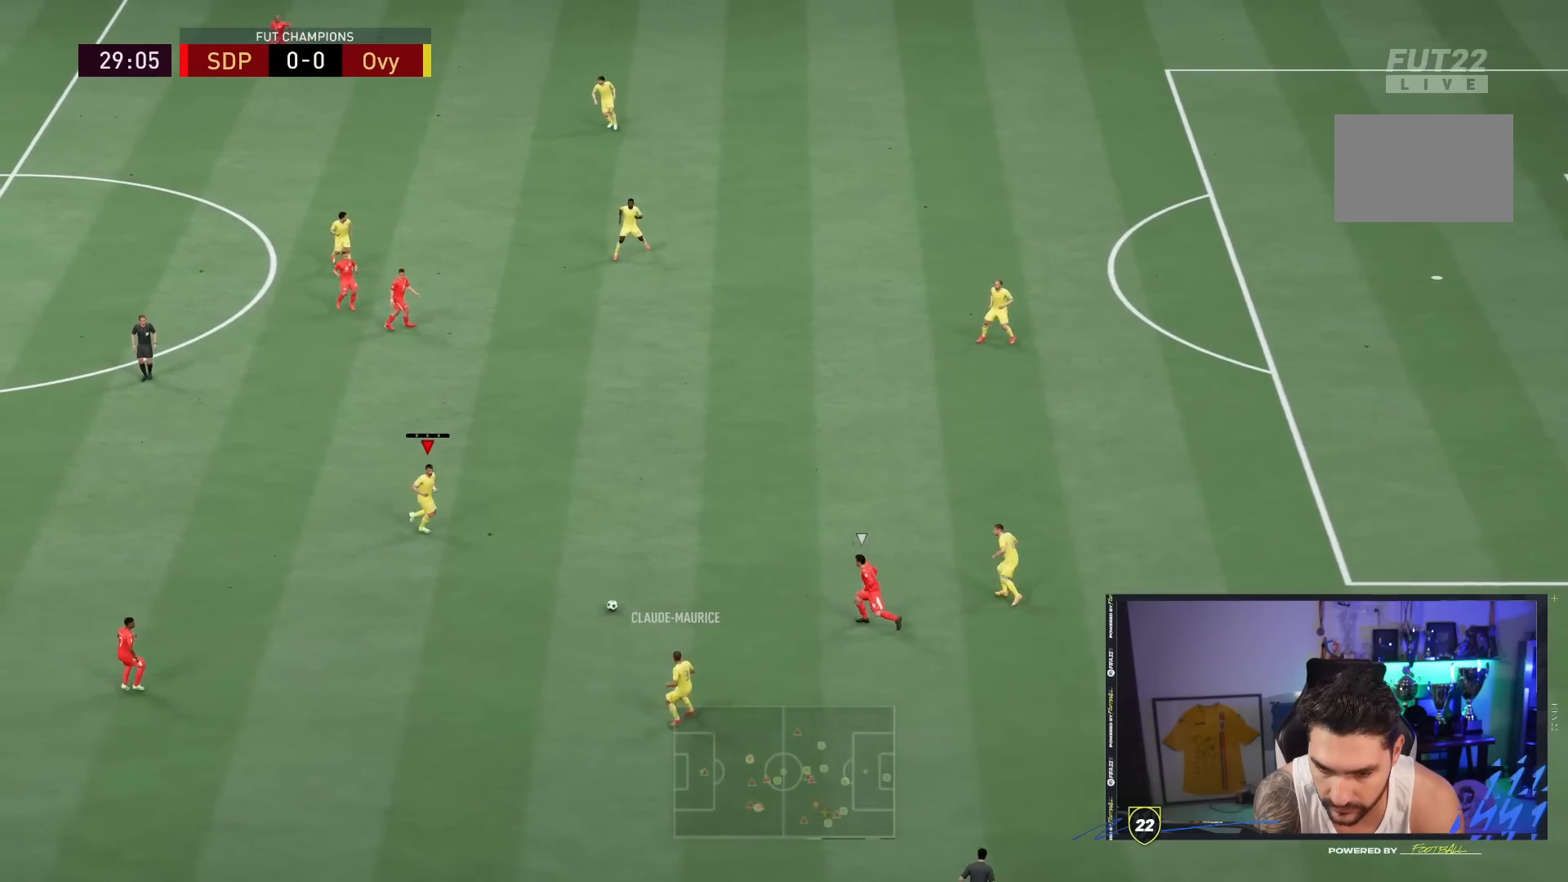
Gameplay with a controller (PlayStation layout); each line is a JSON object with the inputs held at the frame after it (dt_ms = milliseconds from this image to that frame). "events" lists button and stick changes between this image and that frame as [ms after this image, input, new state], when the widget could be followed in between. Not read: L3 R3.
{"dt_ms": 500, "buttons": [], "left_stick": "up-left", "right_stick": "center", "events": [[133, "left_stick", "up-left"]]}
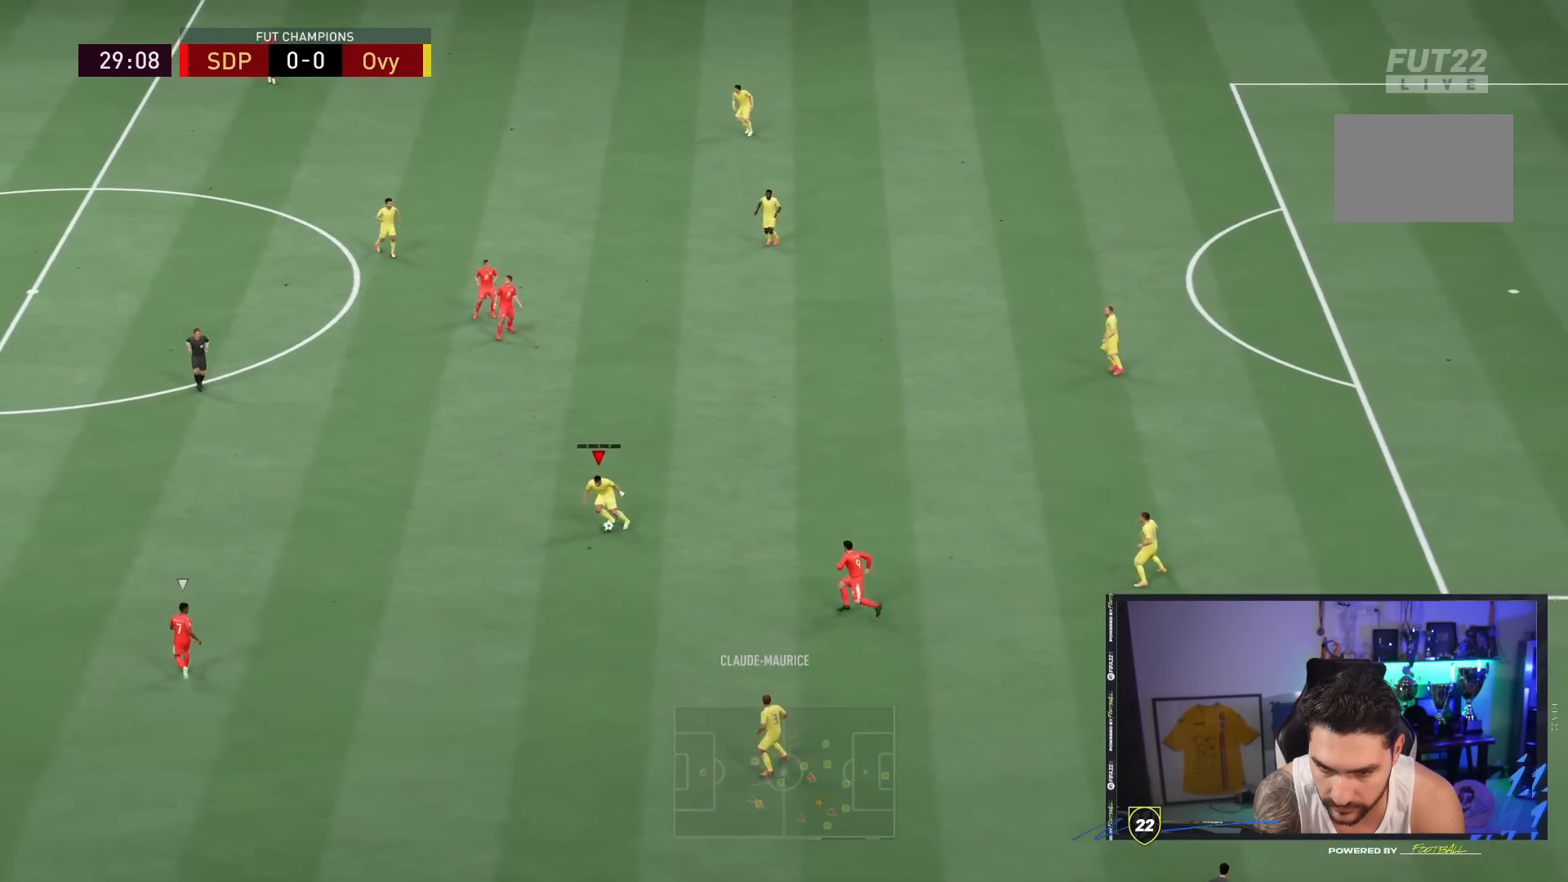
{"dt_ms": 500, "buttons": [], "left_stick": "up-left", "right_stick": "center", "events": [[117, "CROSS", "down"], [217, "CROSS", "up"]]}
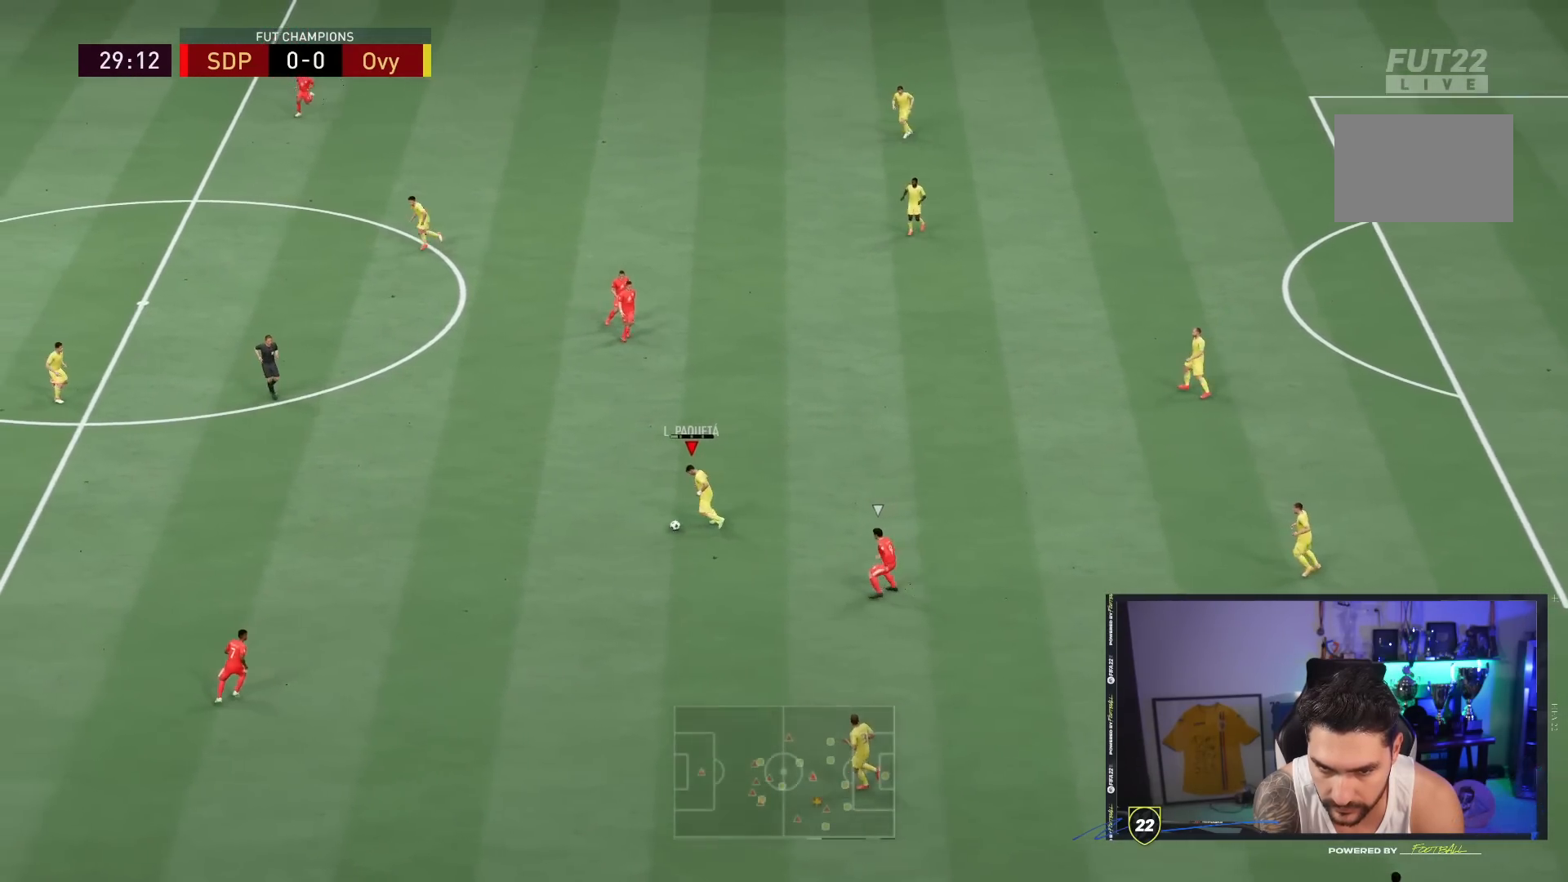
{"dt_ms": 500, "buttons": [], "left_stick": "center", "right_stick": "center", "events": [[300, "left_stick", "center"]]}
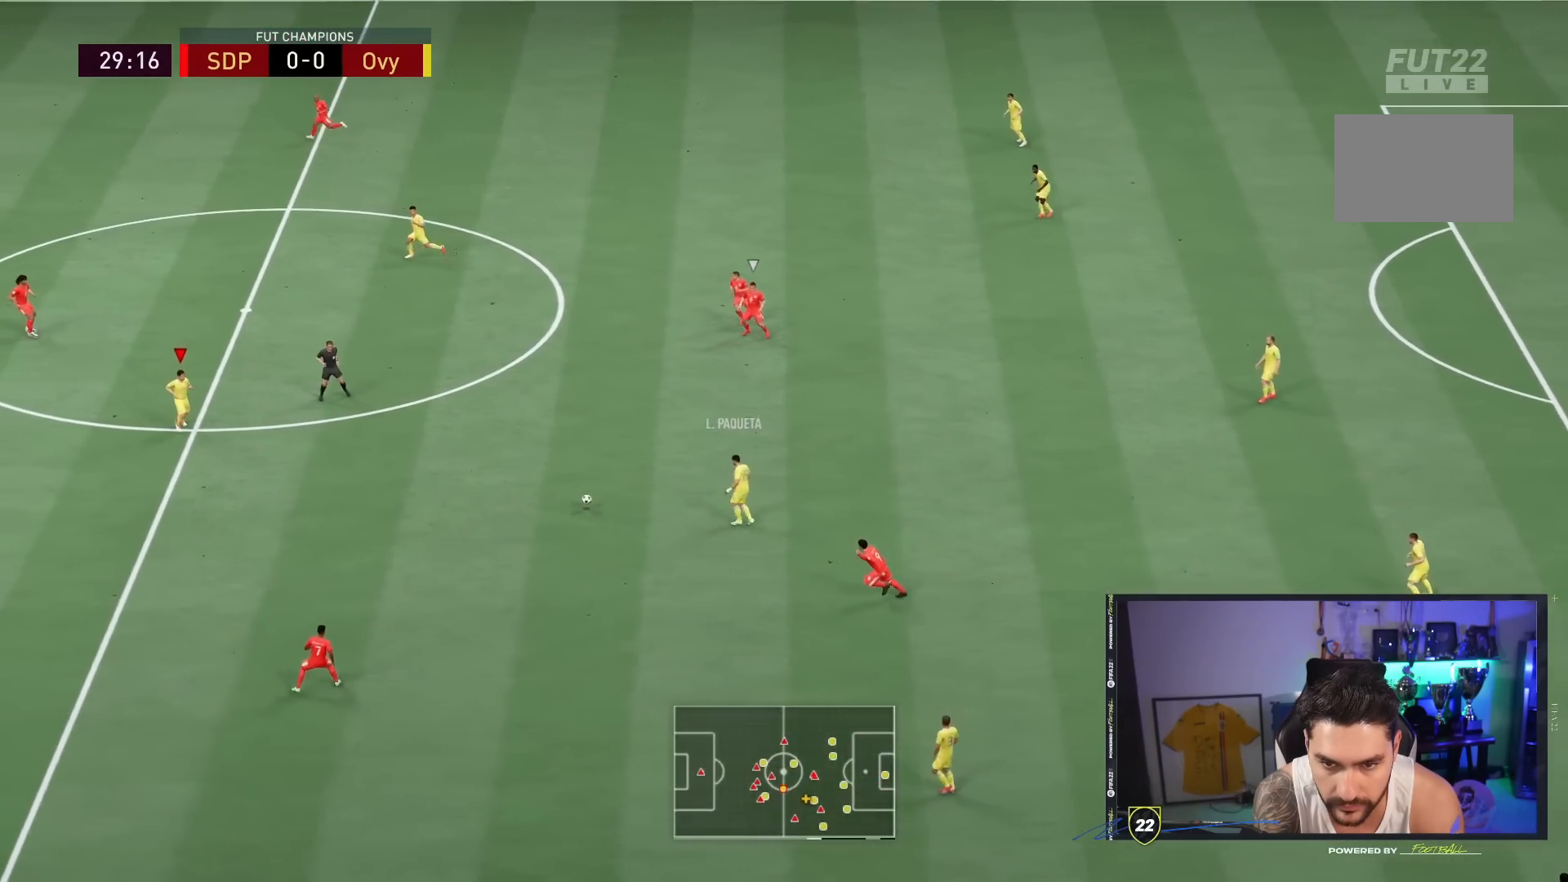
{"dt_ms": 500, "buttons": [], "left_stick": "down-left", "right_stick": "center", "events": [[483, "left_stick", "down-left"]]}
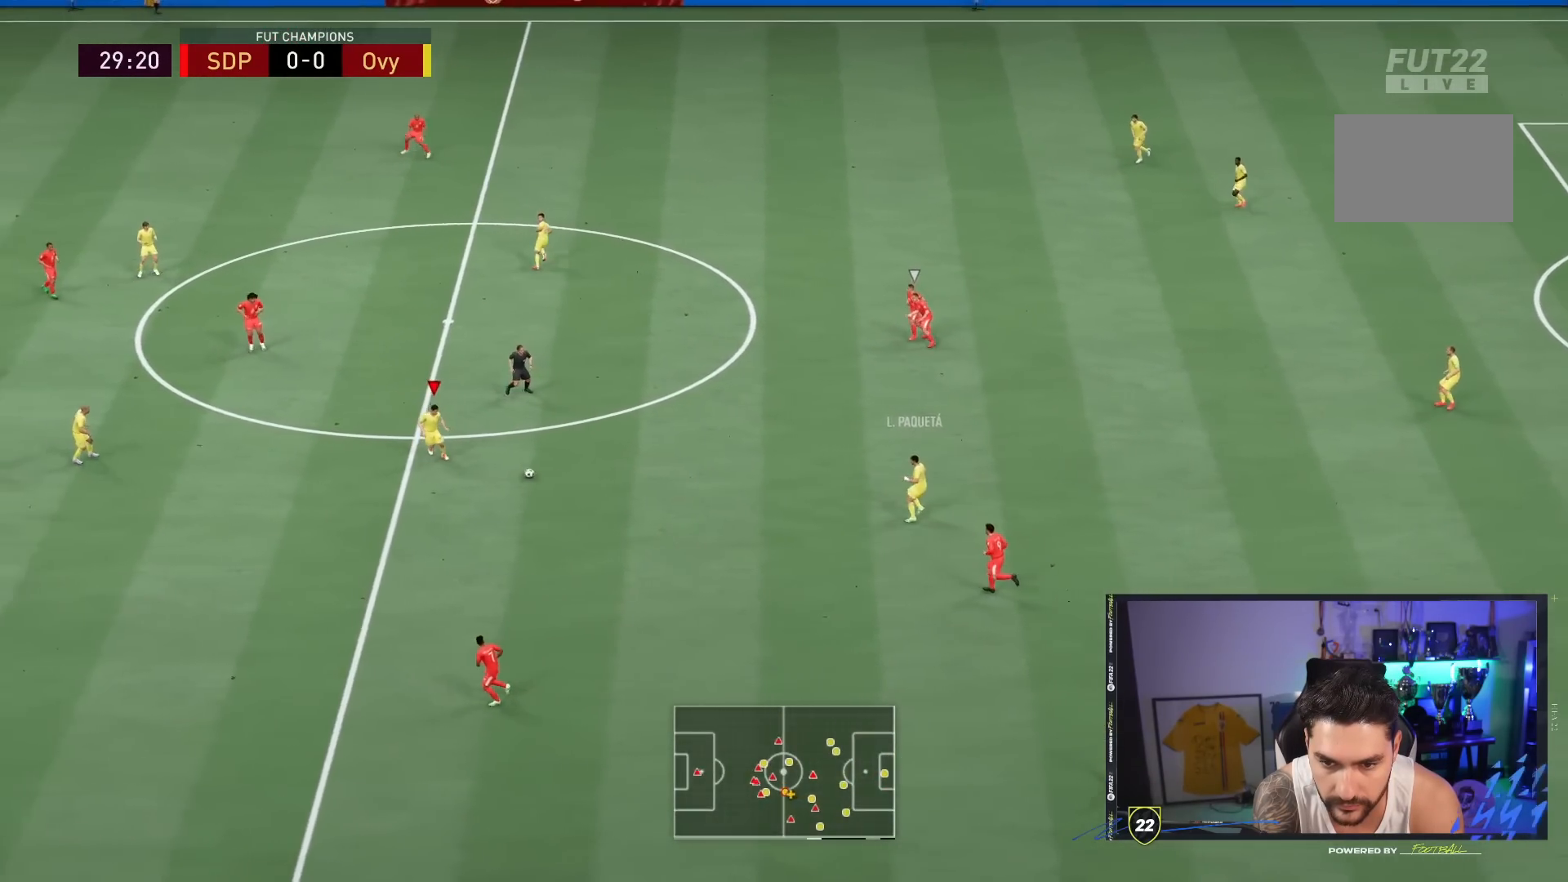
{"dt_ms": 500, "buttons": [], "left_stick": "down-left", "right_stick": "center", "events": []}
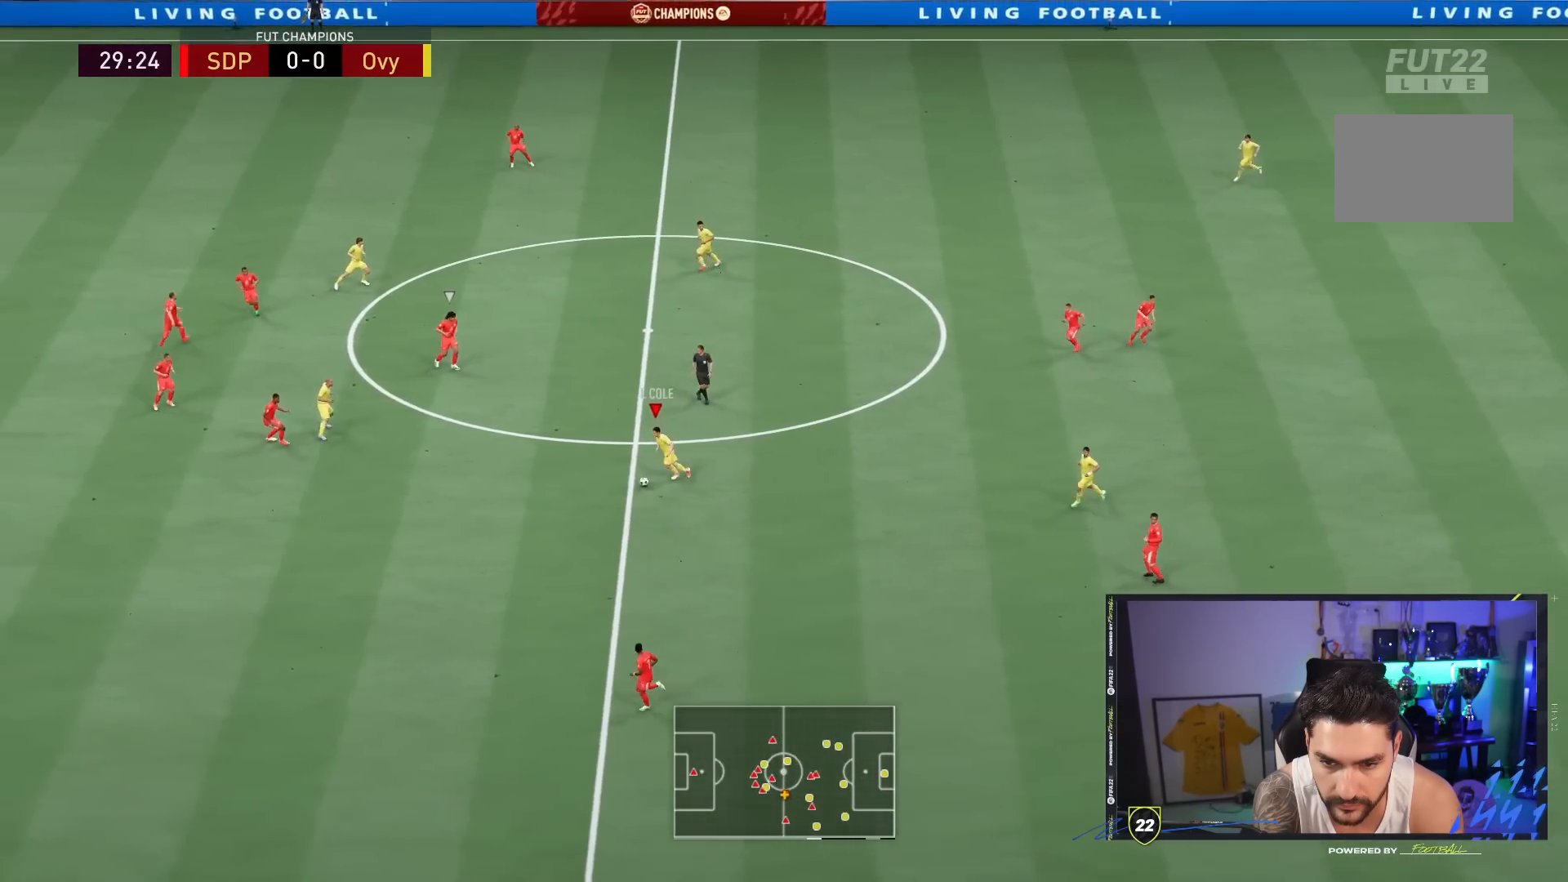
{"dt_ms": 500, "buttons": ["R2"], "left_stick": "down-left", "right_stick": "center", "events": [[500, "R2", "down"]]}
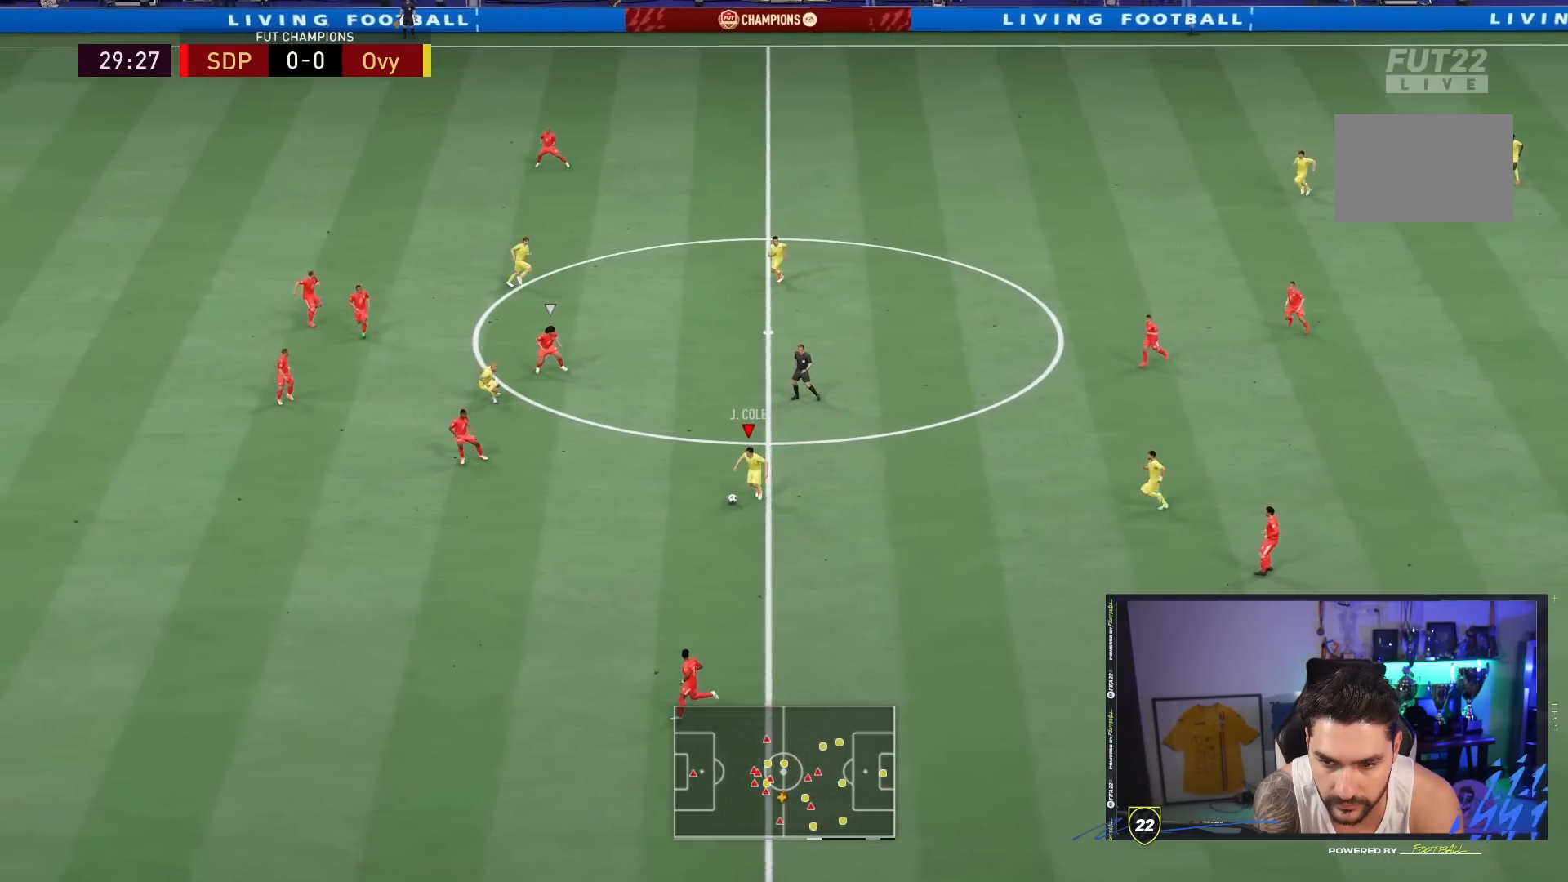
{"dt_ms": 500, "buttons": [], "left_stick": "center", "right_stick": "center", "events": [[267, "R2", "up"], [400, "left_stick", "center"]]}
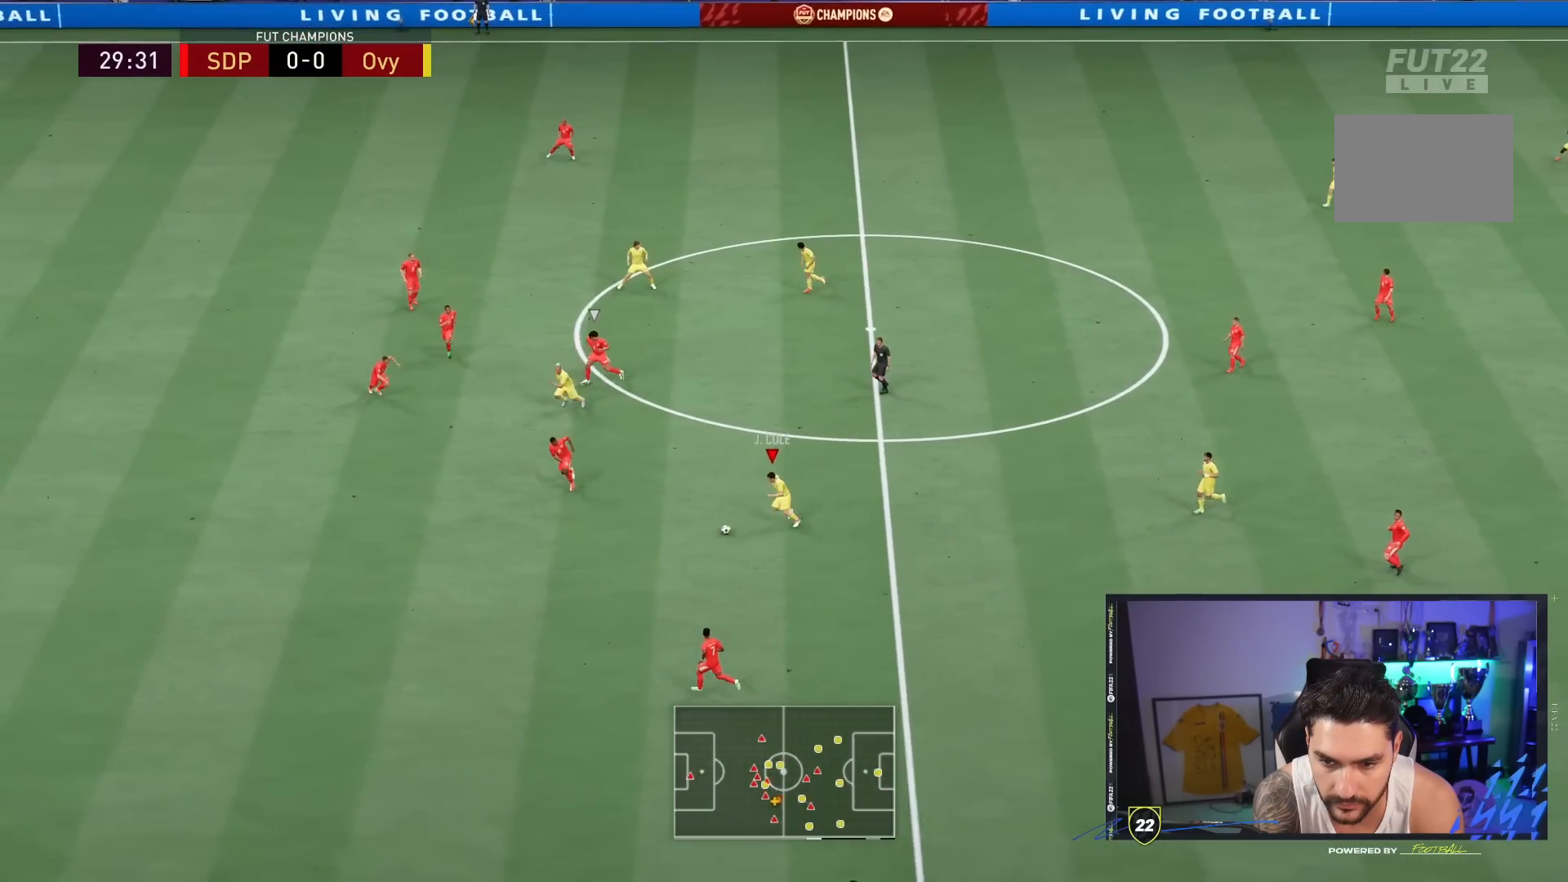
{"dt_ms": 500, "buttons": [], "left_stick": "center", "right_stick": "down-right", "events": [[33, "right_stick", "down-right"]]}
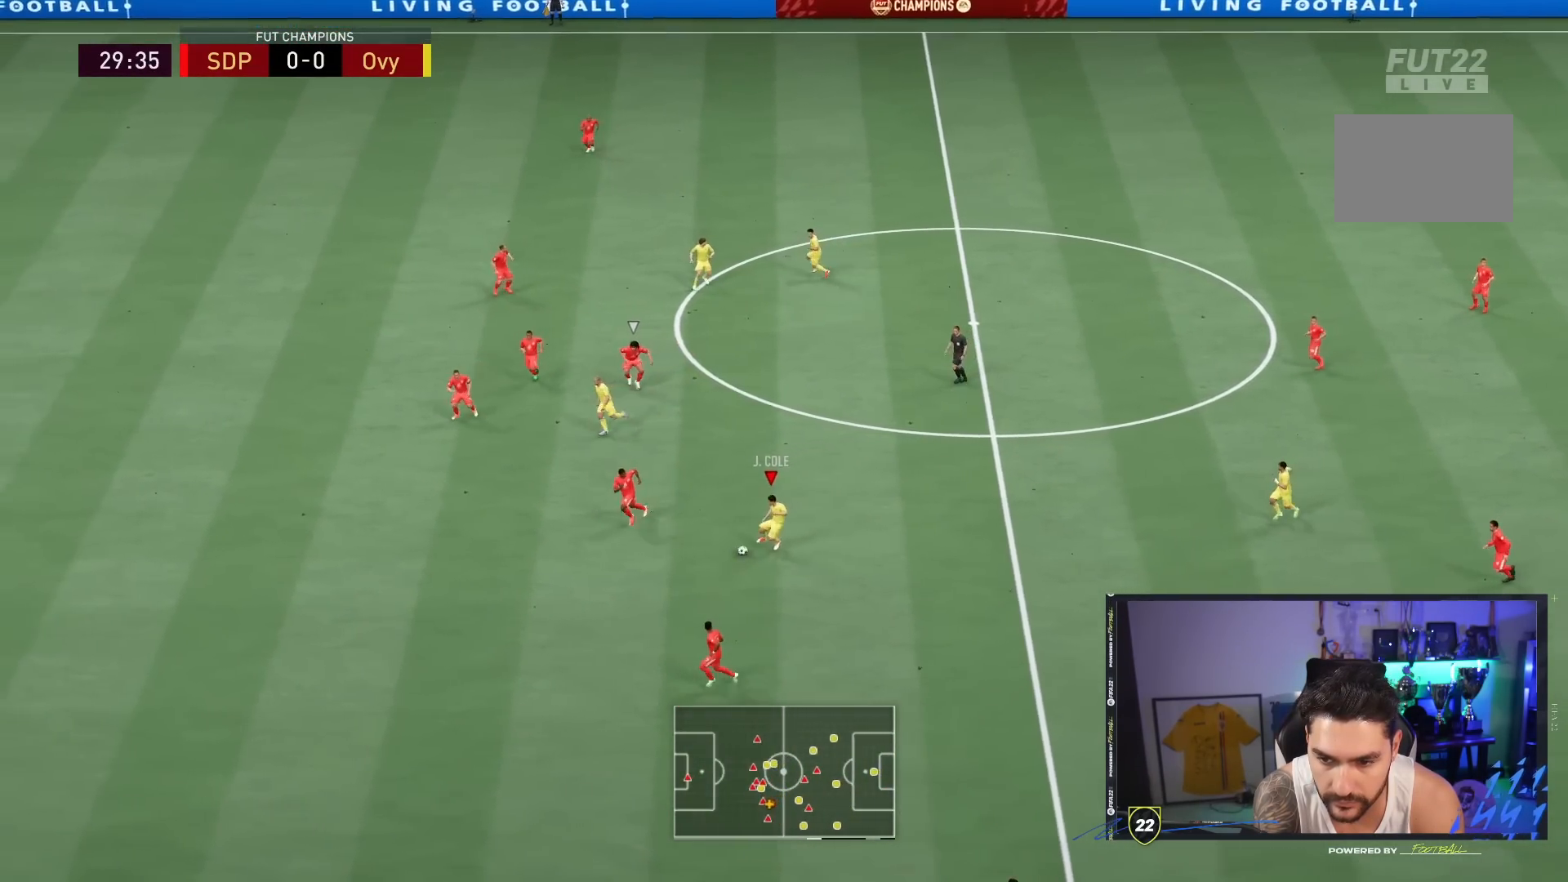
{"dt_ms": 500, "buttons": [], "left_stick": "up-right", "right_stick": "center", "events": [[17, "right_stick", "center"], [67, "left_stick", "right"], [150, "CROSS", "down"], [150, "L1", "down"], [217, "L1", "up"], [217, "left_stick", "up-right"], [250, "CROSS", "up"]]}
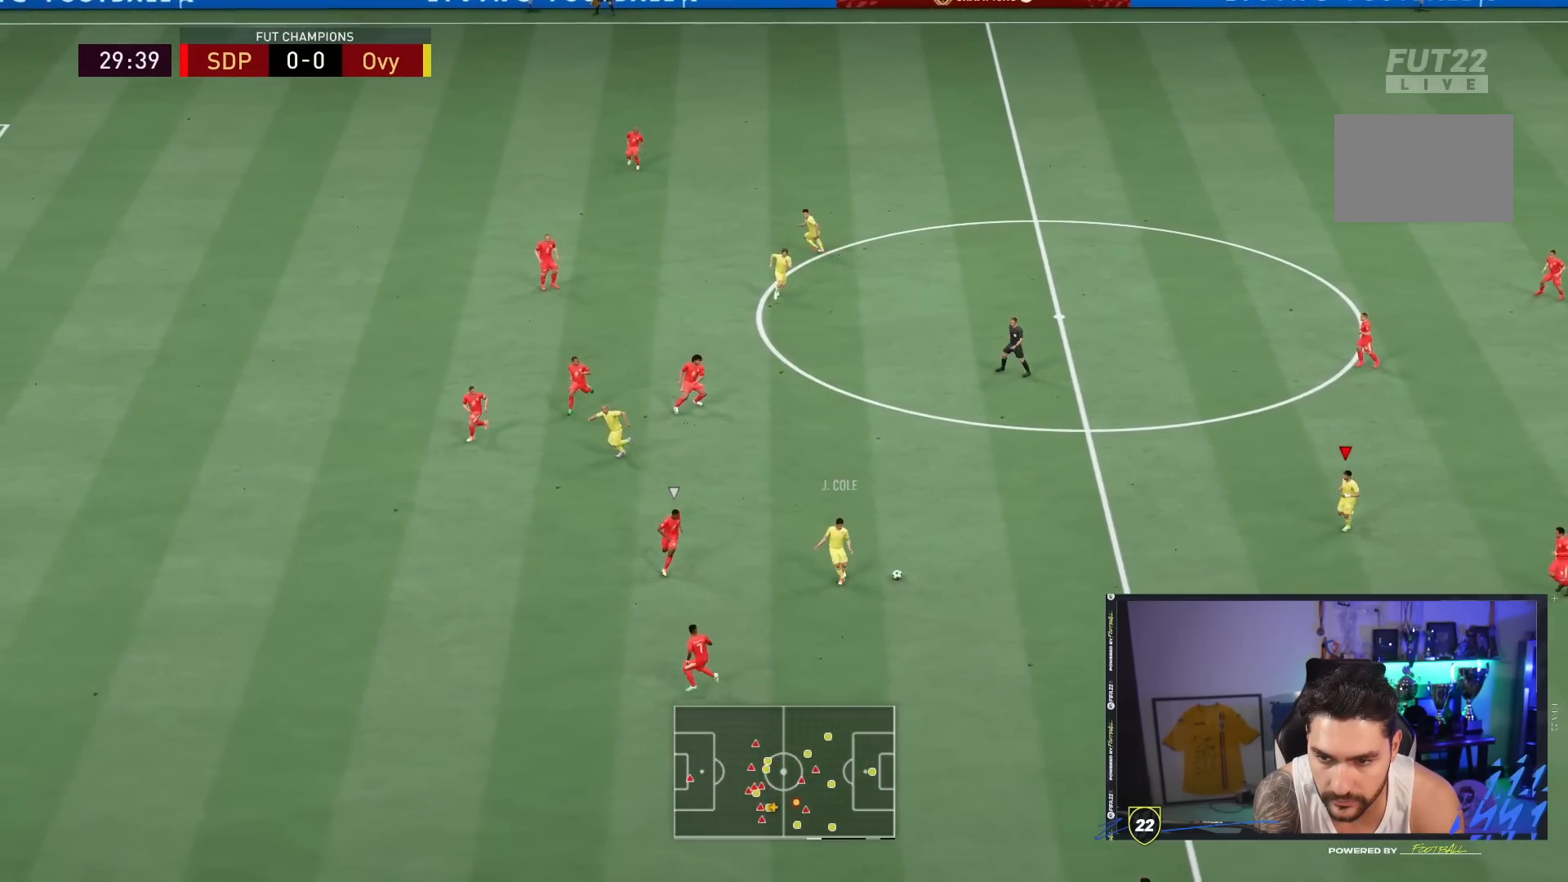
{"dt_ms": 500, "buttons": [], "left_stick": "left", "right_stick": "center", "events": [[83, "left_stick", "center"], [300, "left_stick", "left"]]}
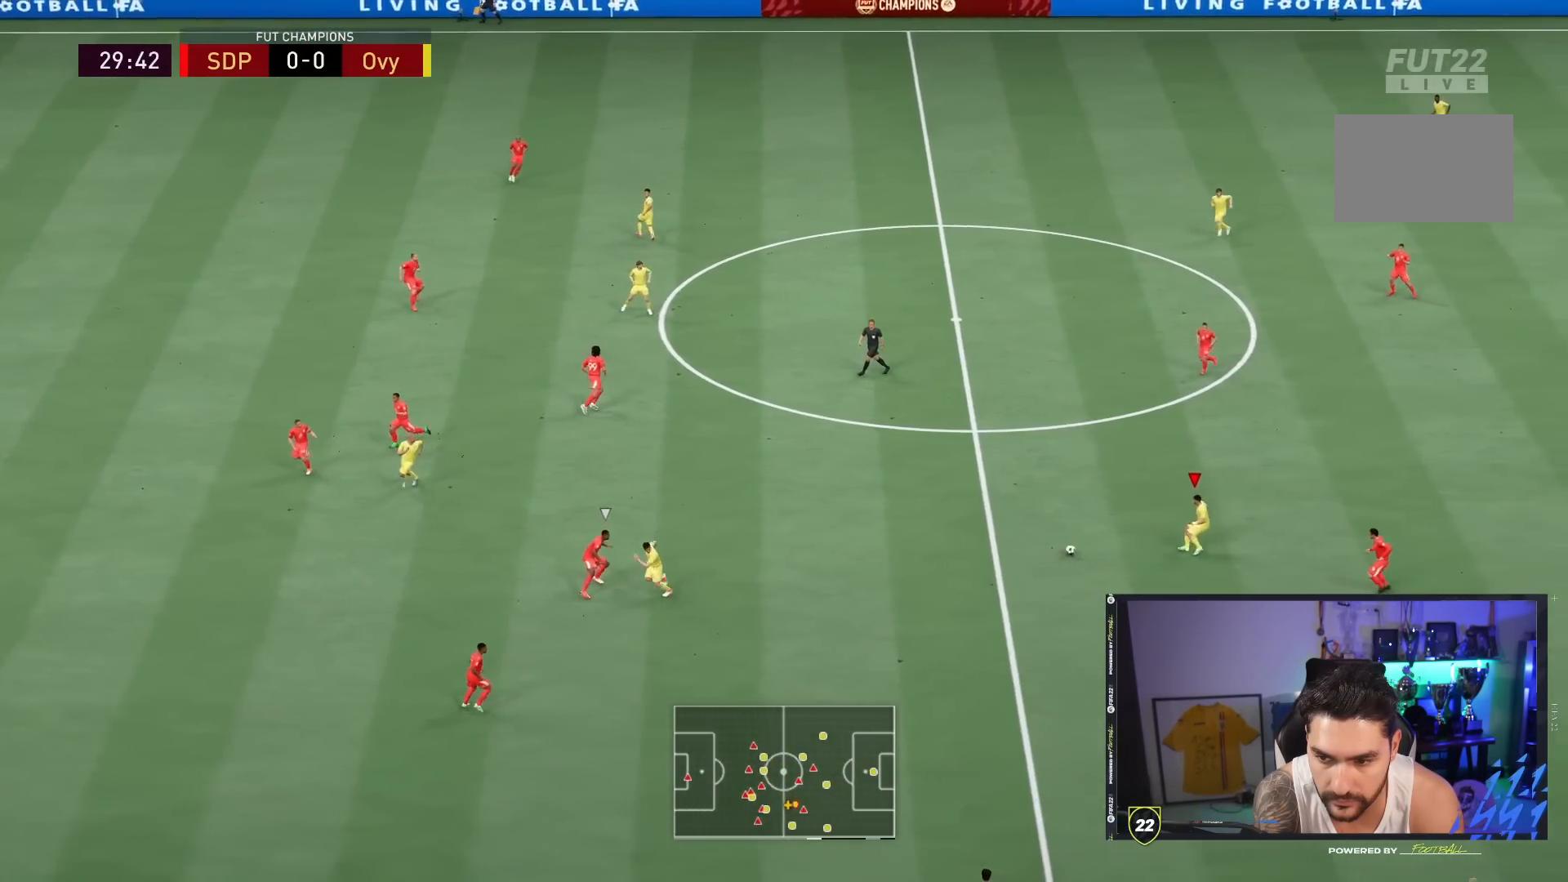
{"dt_ms": 500, "buttons": [], "left_stick": "up-left", "right_stick": "center", "events": [[17, "left_stick", "up-left"]]}
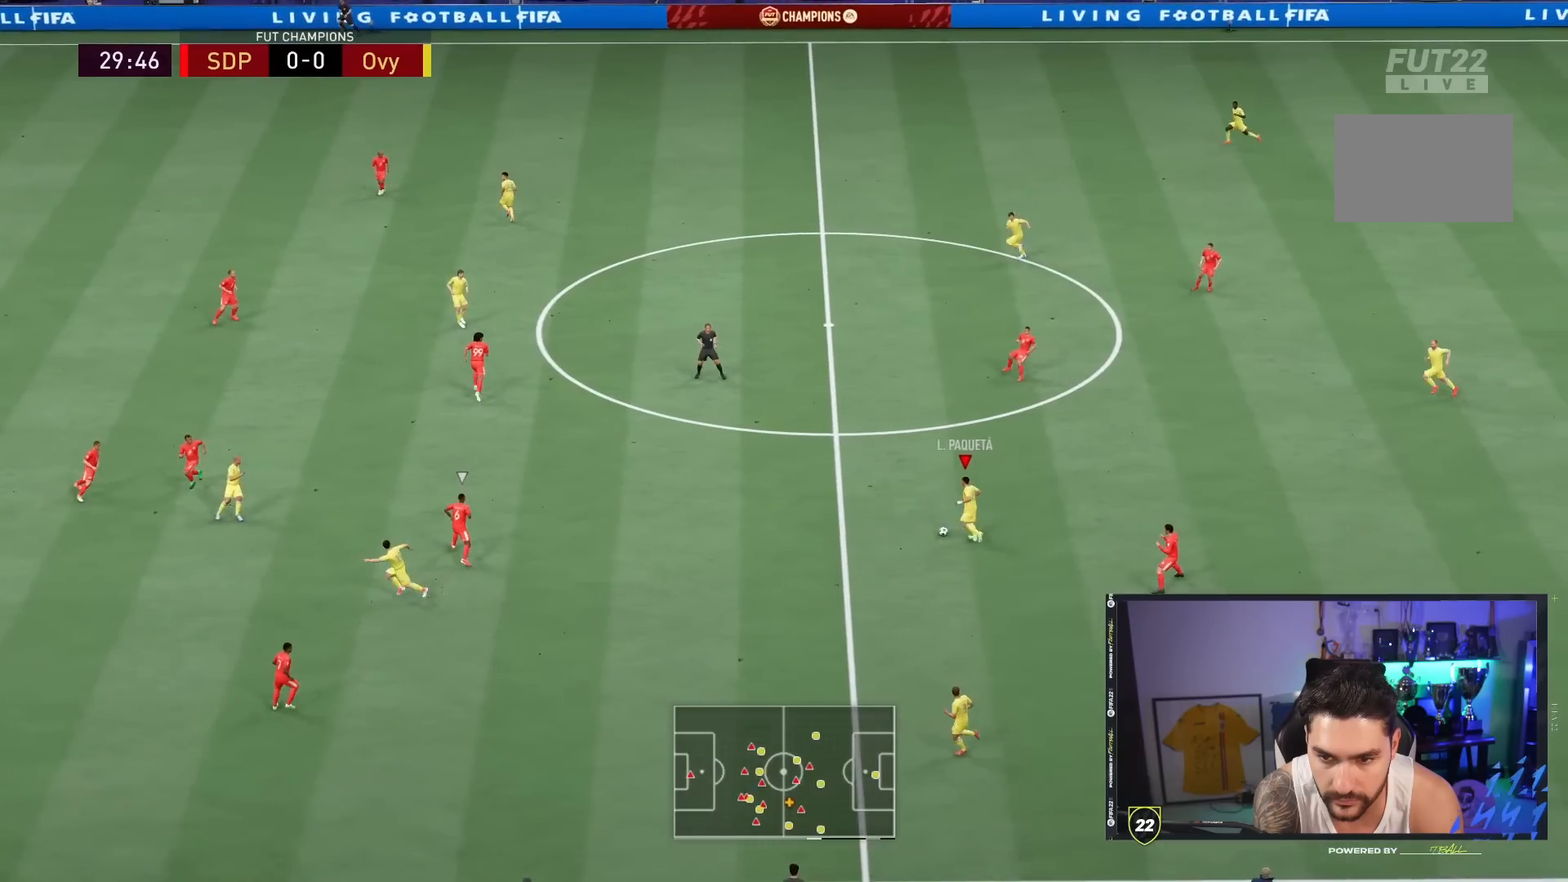
{"dt_ms": 500, "buttons": [], "left_stick": "left", "right_stick": "center", "events": [[167, "left_stick", "left"]]}
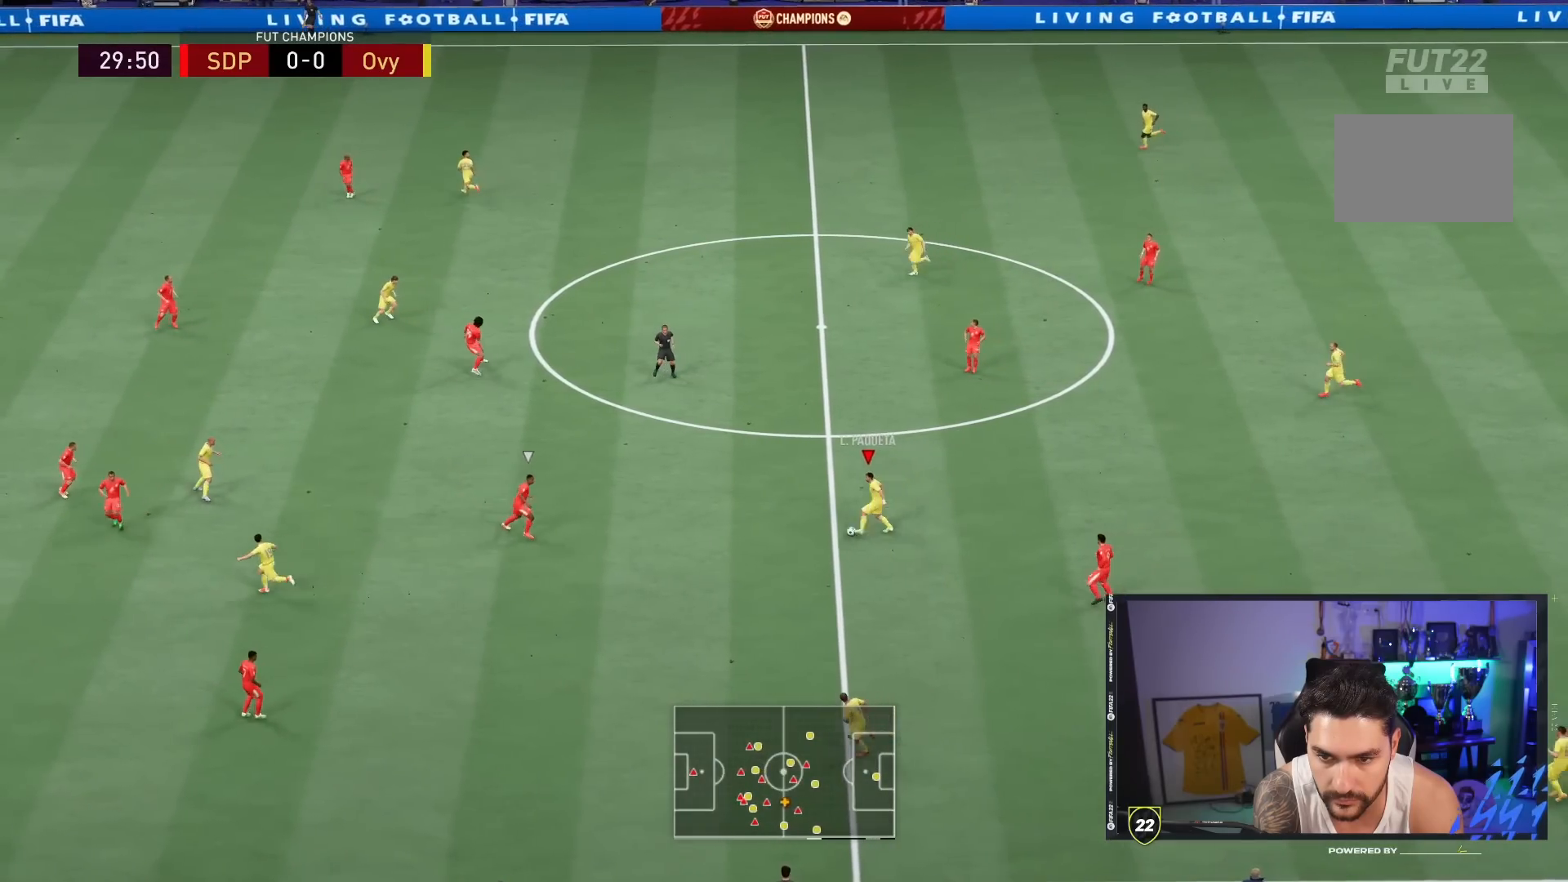
{"dt_ms": 500, "buttons": [], "left_stick": "up", "right_stick": "center", "events": [[167, "TRIANGLE", "down"], [200, "left_stick", "up"], [333, "TRIANGLE", "up"]]}
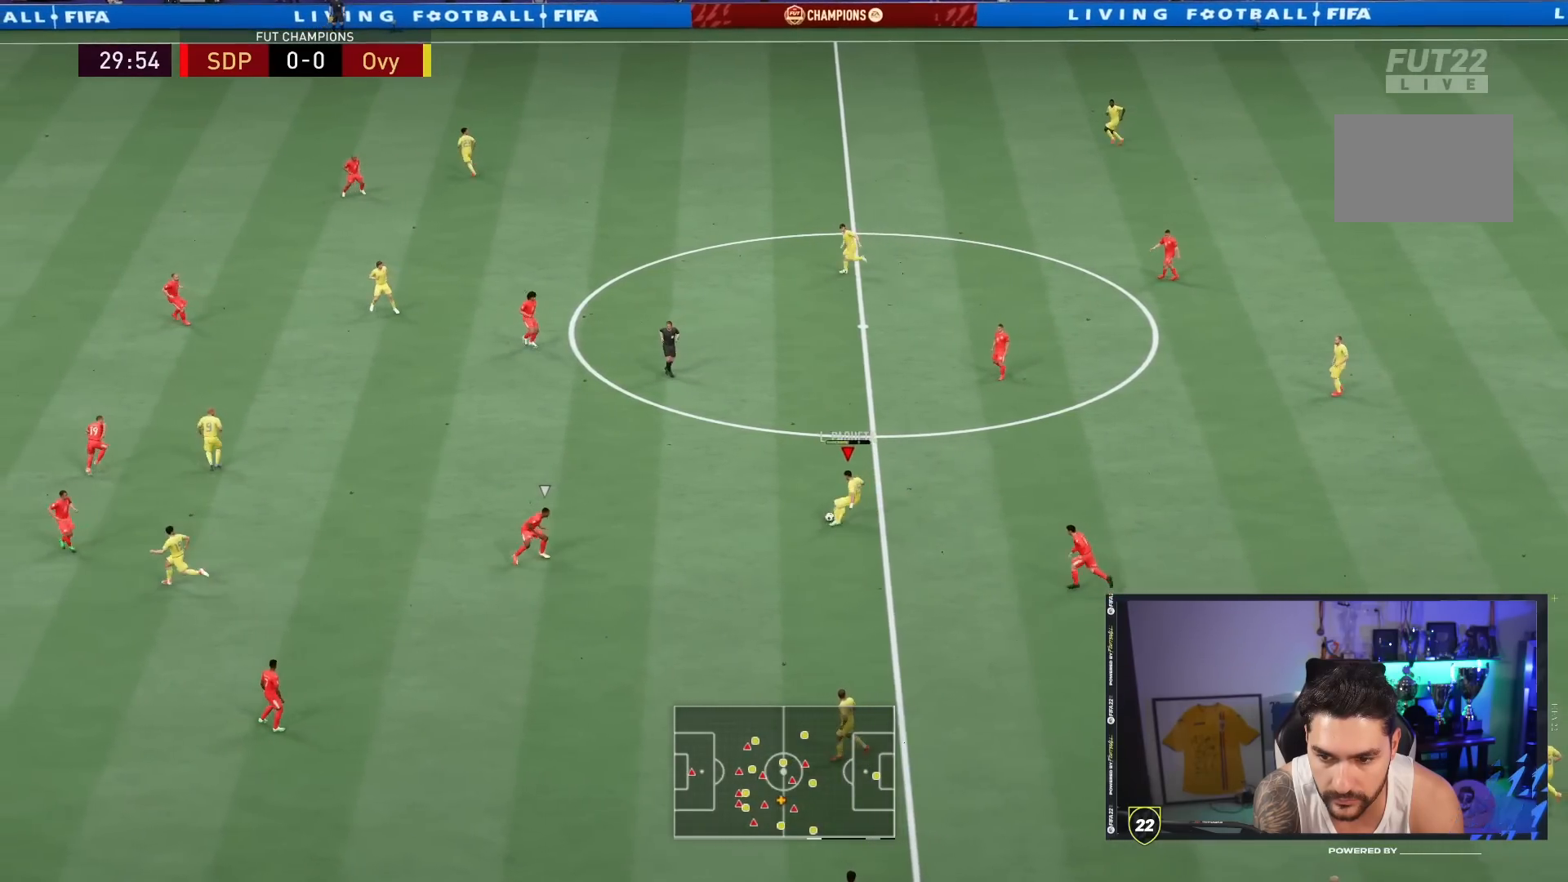
{"dt_ms": 500, "buttons": [], "left_stick": "center", "right_stick": "center", "events": [[233, "left_stick", "center"]]}
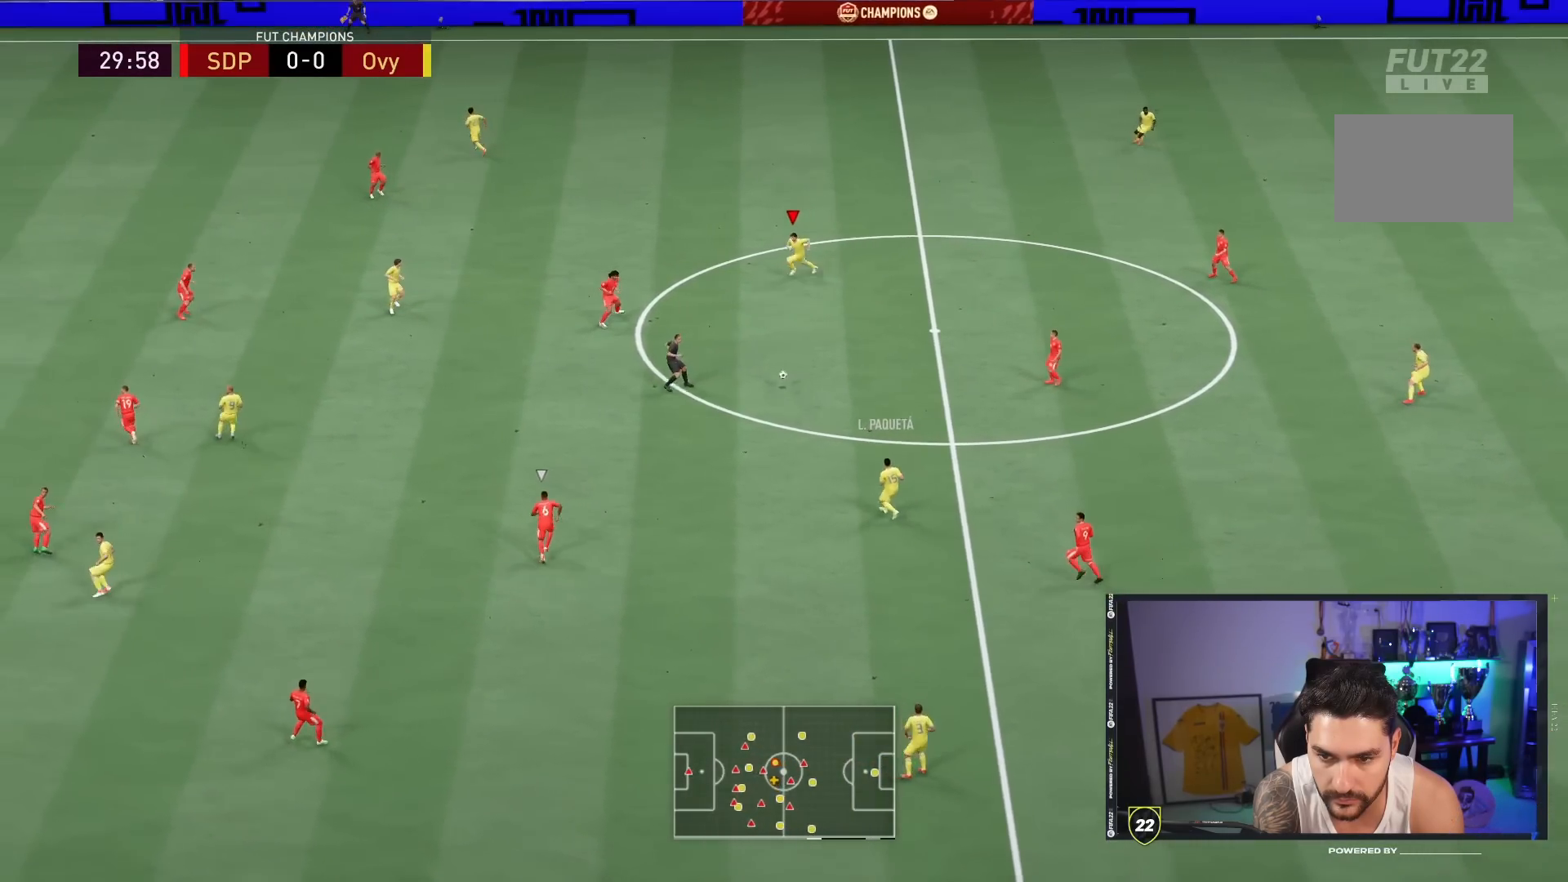
{"dt_ms": 500, "buttons": [], "left_stick": "down-right", "right_stick": "center", "events": [[67, "left_stick", "up-left"], [250, "left_stick", "down"], [350, "left_stick", "down-right"]]}
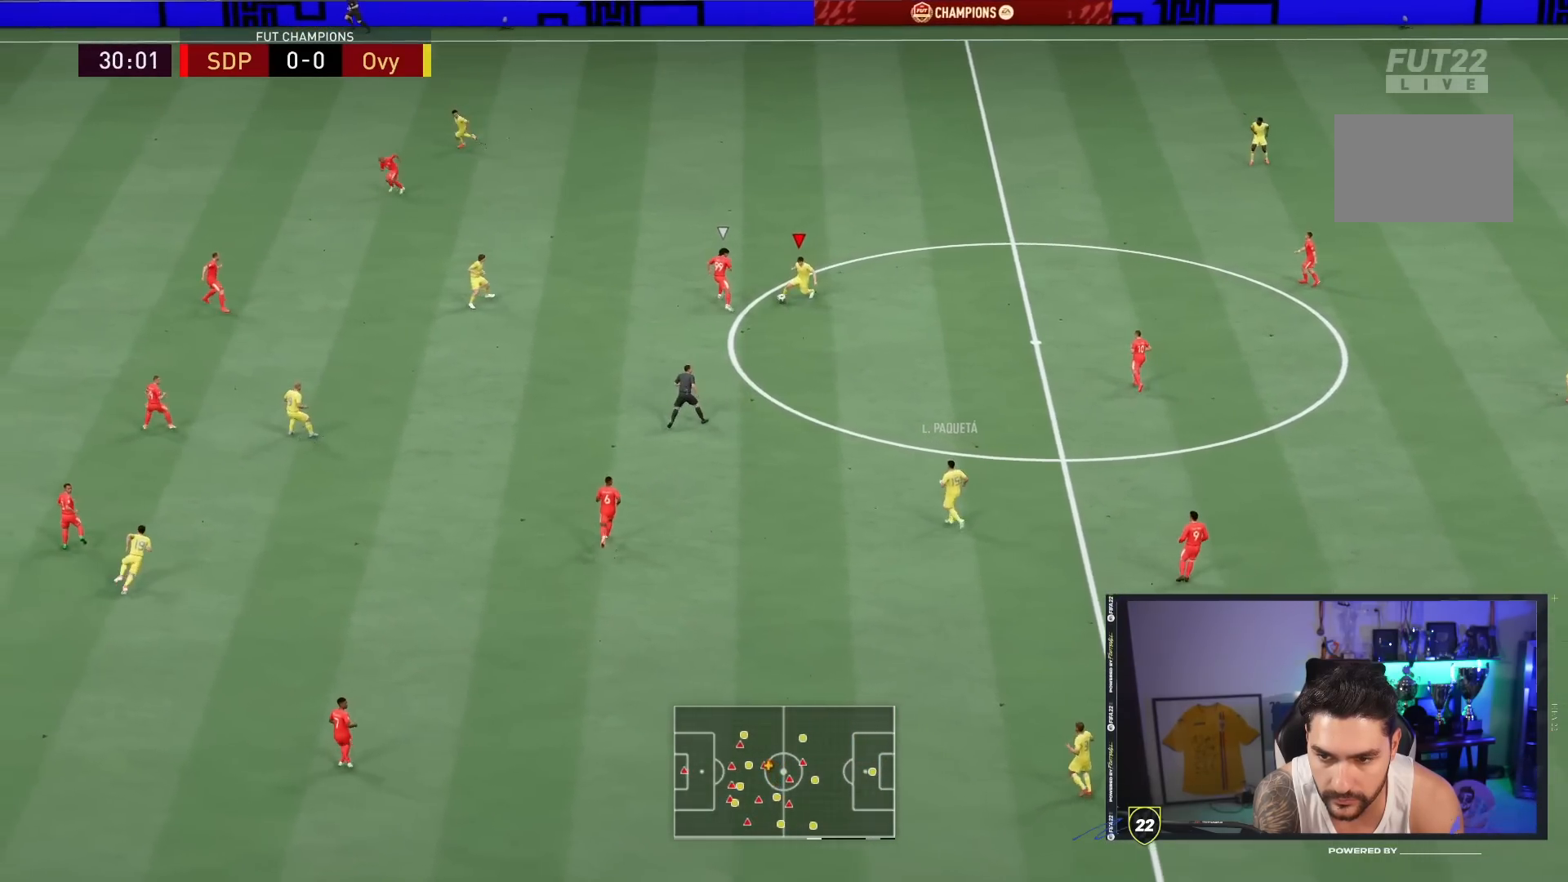
{"dt_ms": 1000, "buttons": [], "left_stick": "left", "right_stick": "center"}
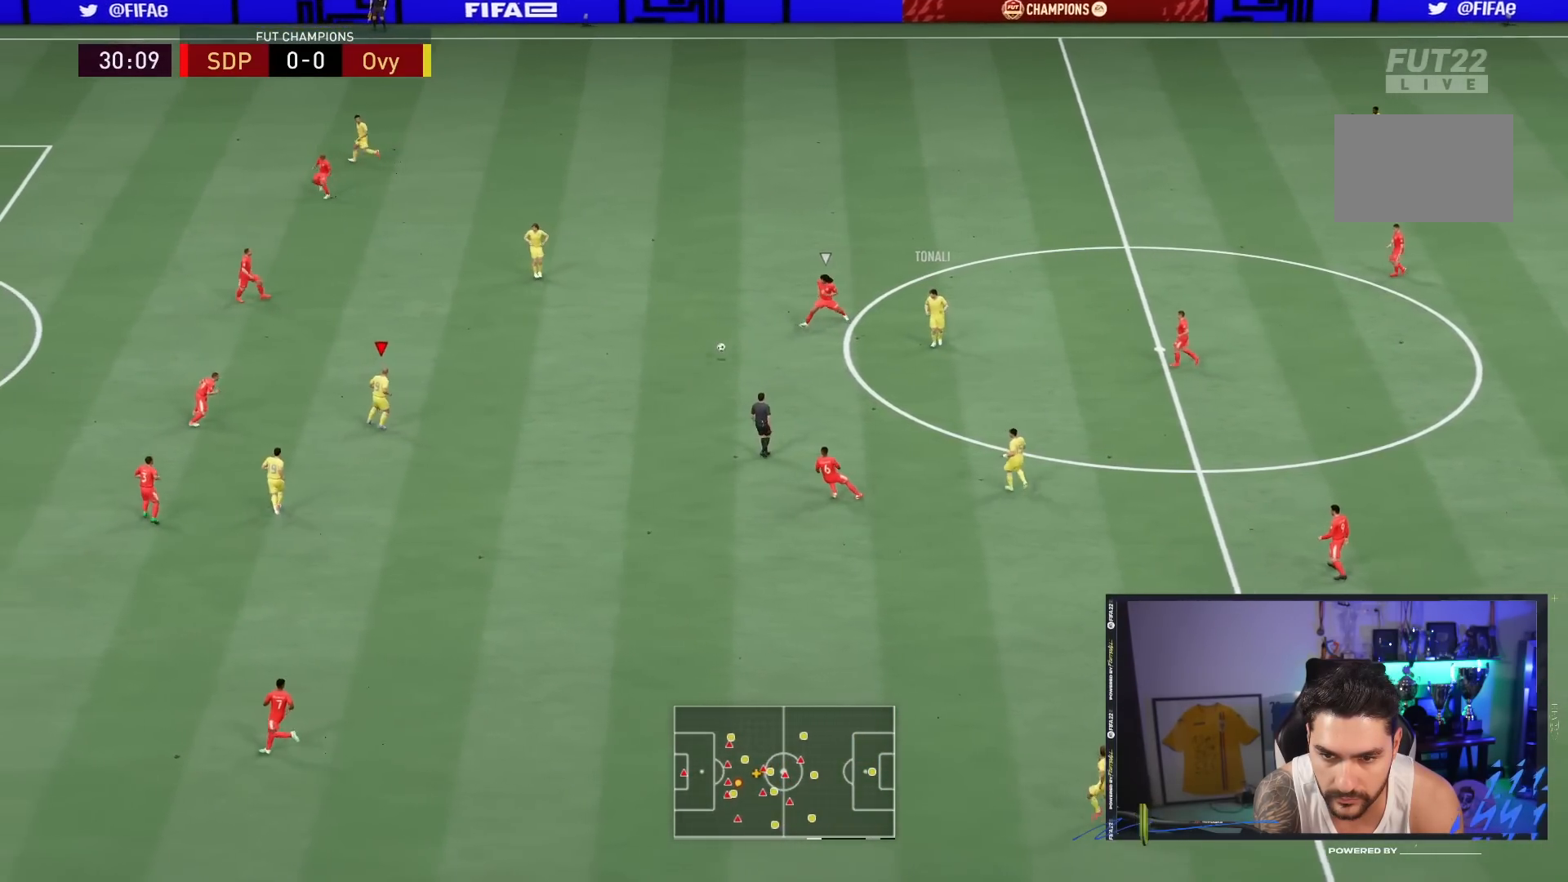
{"dt_ms": 500, "buttons": [], "left_stick": "up", "right_stick": "center", "events": [[67, "left_stick", "up-left"], [300, "L1", "down"], [300, "left_stick", "up"], [367, "L1", "up"]]}
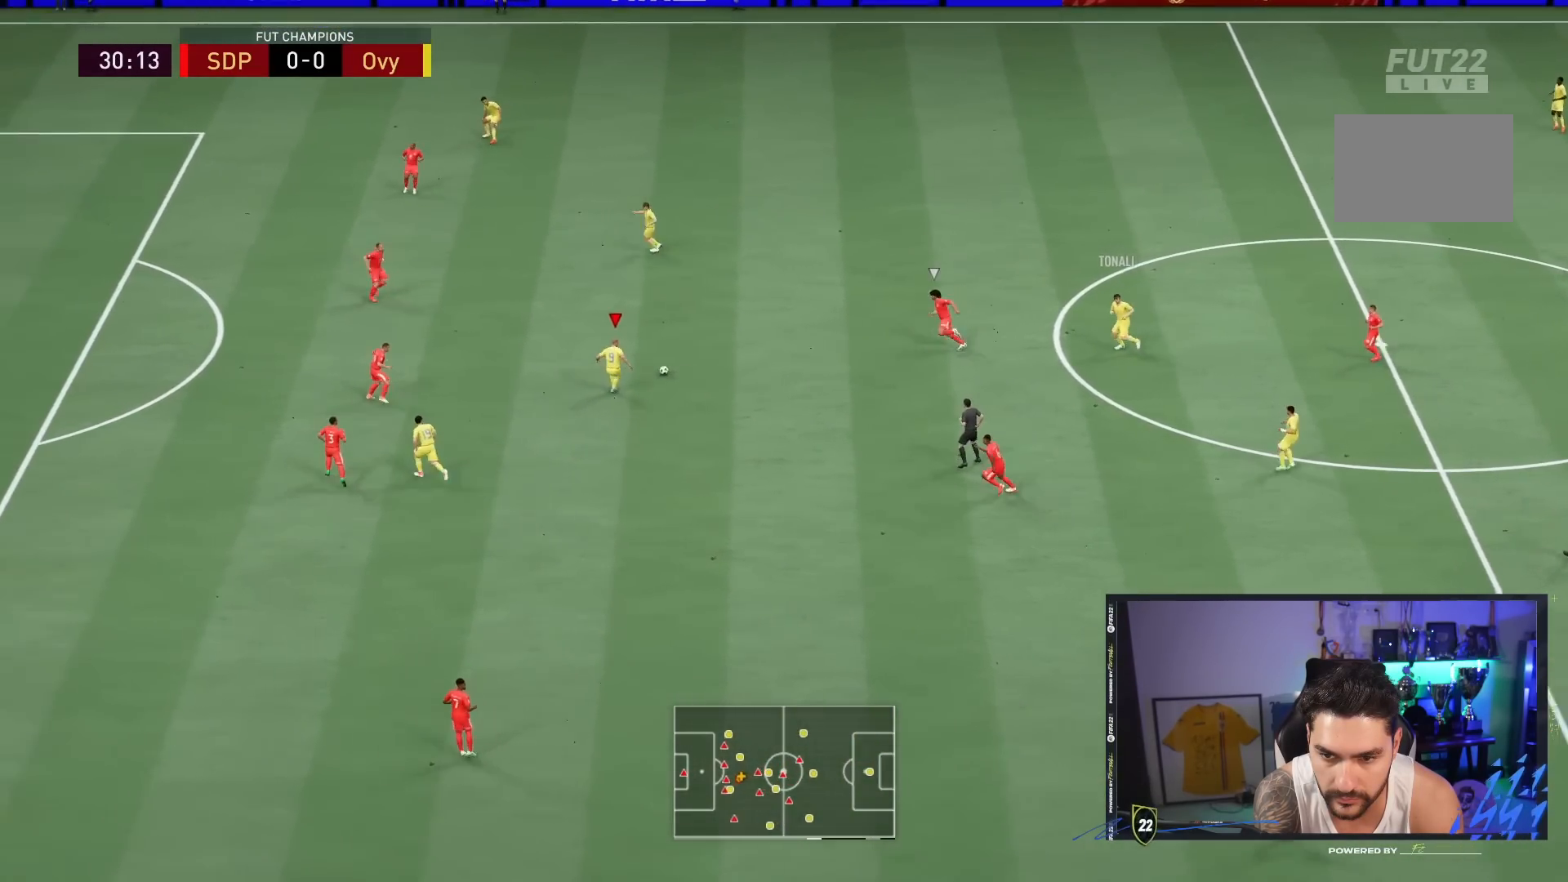
{"dt_ms": 500, "buttons": [], "left_stick": "left", "right_stick": "center", "events": [[250, "left_stick", "up-left"], [467, "left_stick", "left"]]}
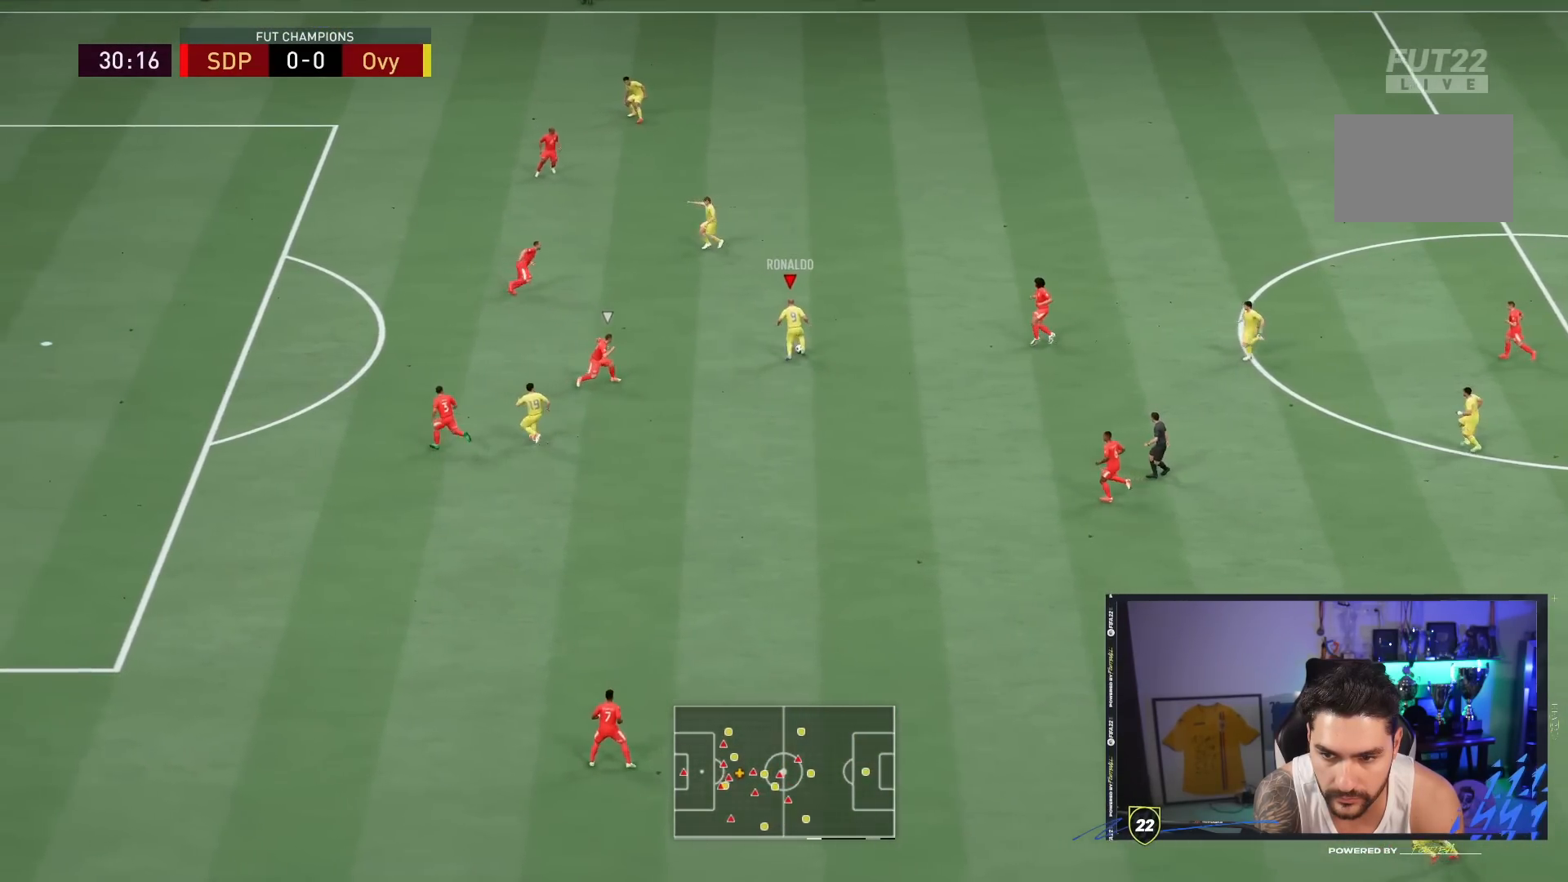
{"dt_ms": 500, "buttons": [], "left_stick": "down", "right_stick": "center", "events": [[100, "left_stick", "down-left"], [233, "R1", "down"], [267, "left_stick", "up-right"], [400, "R1", "up"], [400, "left_stick", "down-right"], [450, "left_stick", "down"]]}
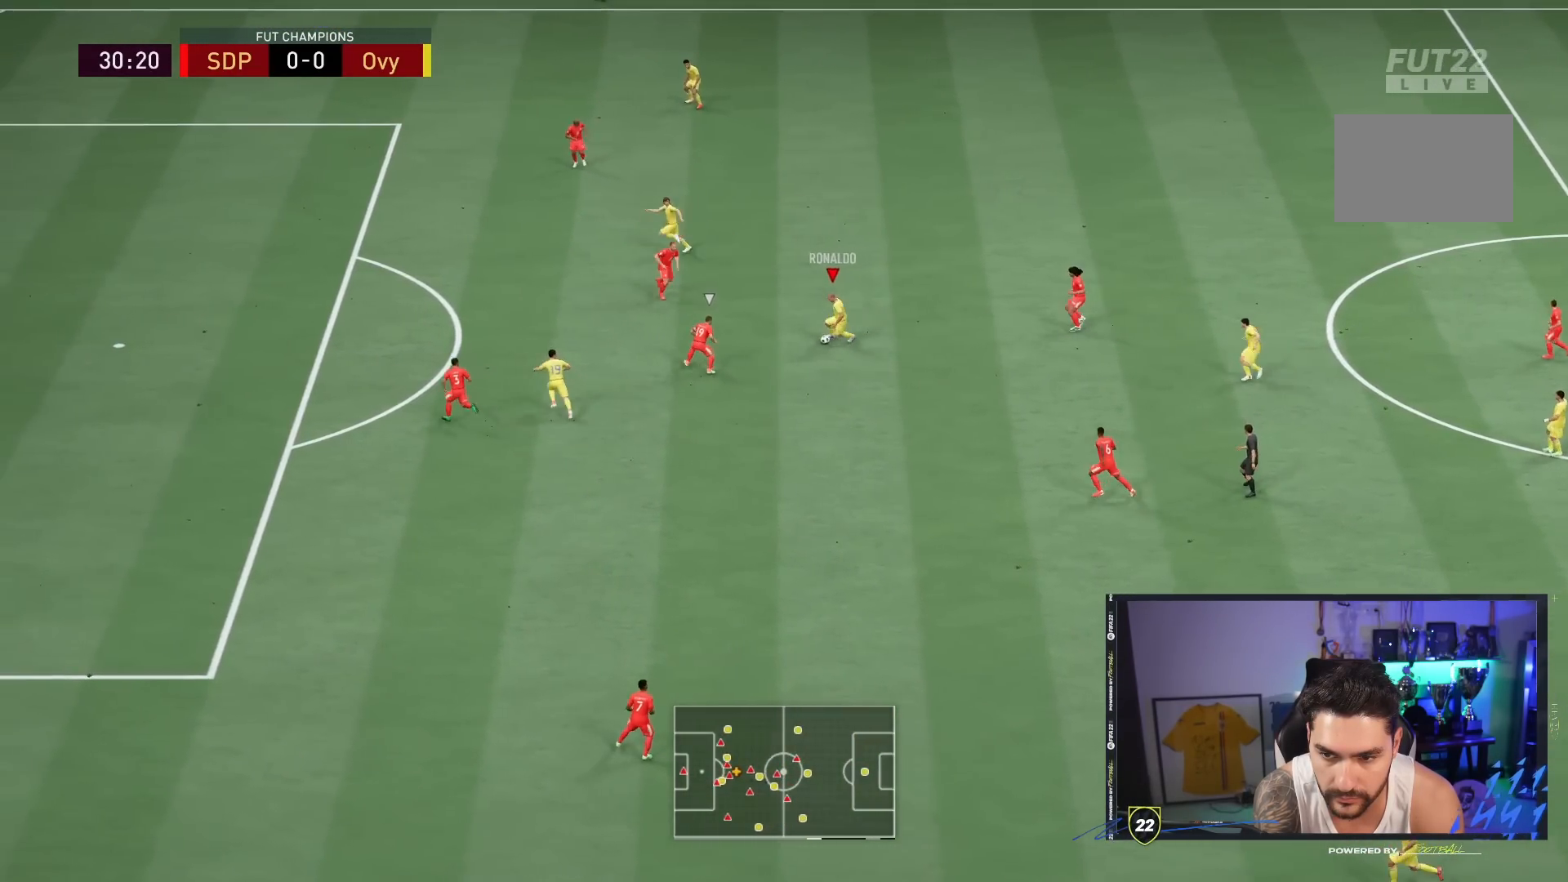
{"dt_ms": 500, "buttons": [], "left_stick": "up-left", "right_stick": "center", "events": [[267, "L1", "down"], [267, "TRIANGLE", "down"], [267, "left_stick", "up-left"], [400, "L1", "up"], [433, "TRIANGLE", "up"]]}
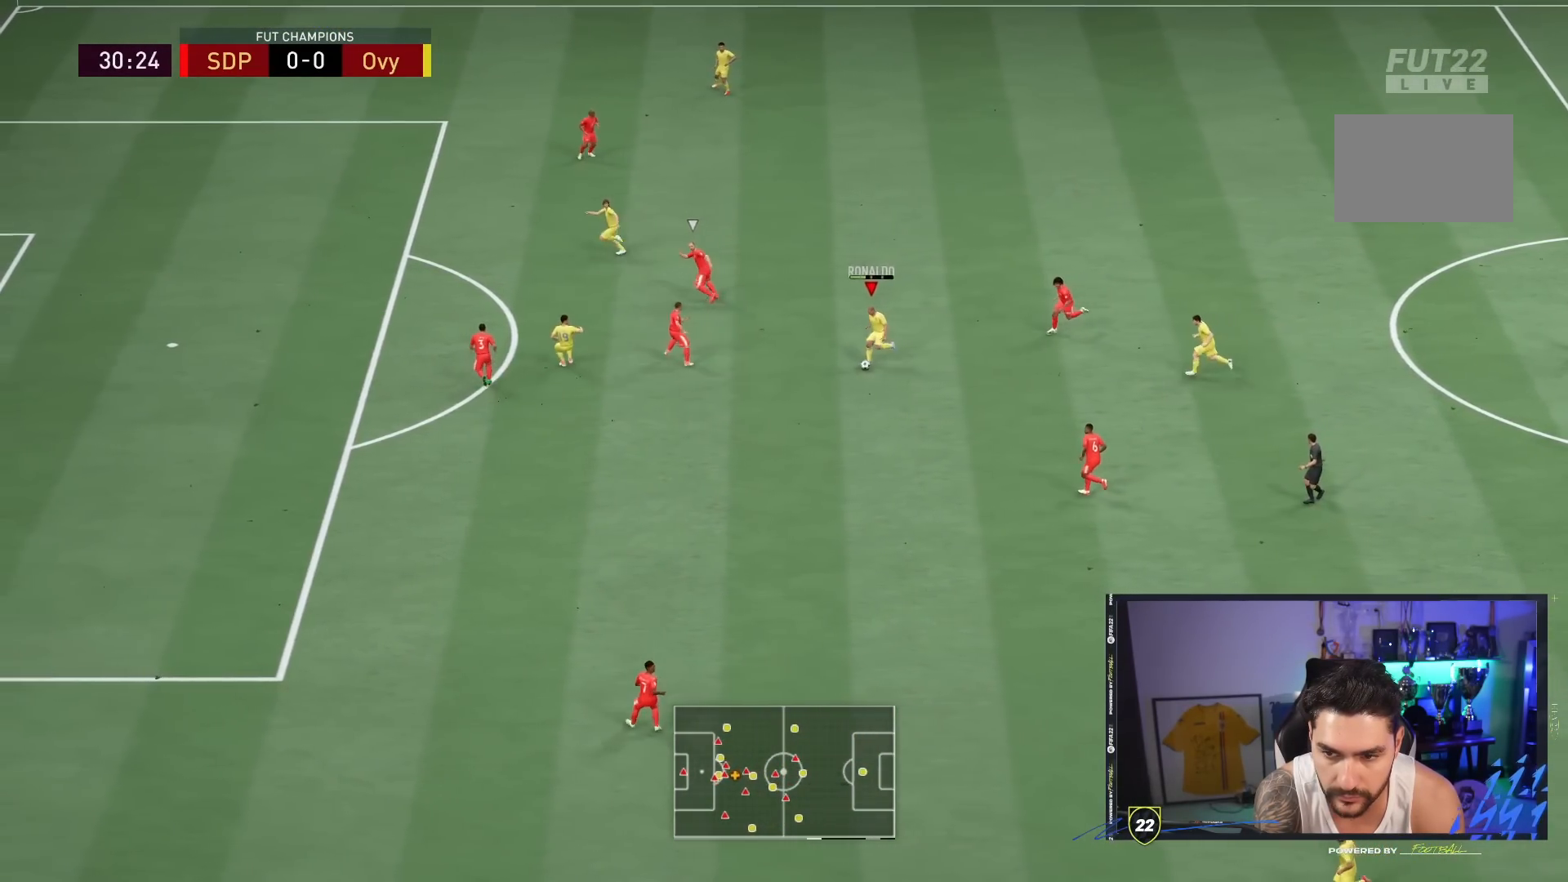
{"dt_ms": 500, "buttons": [], "left_stick": "up-left", "right_stick": "center", "events": []}
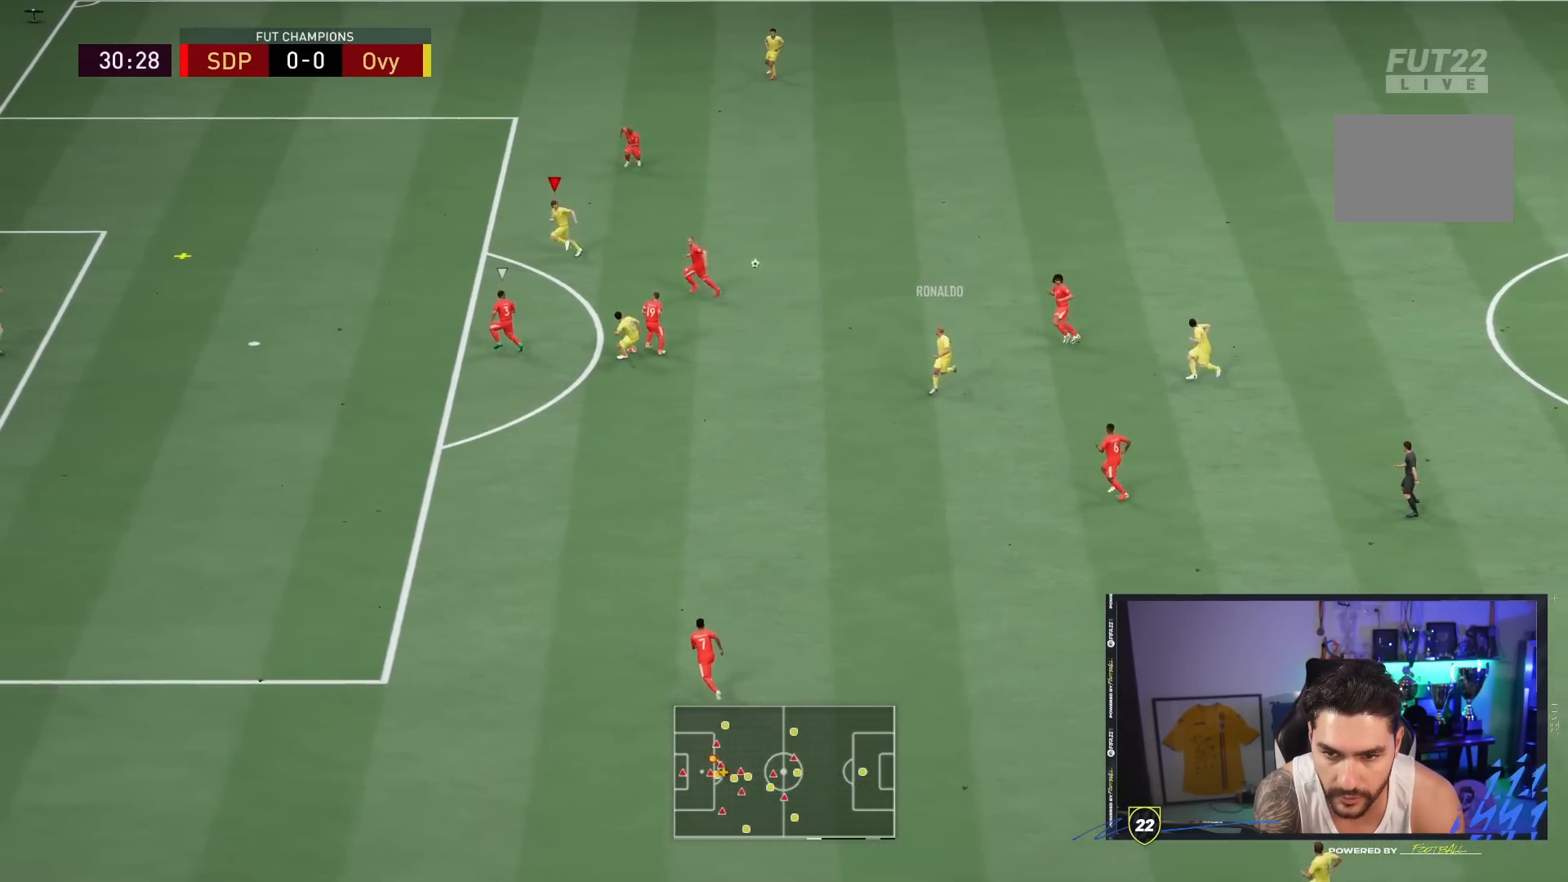
{"dt_ms": 1000, "buttons": ["CIRCLE"], "left_stick": "down-left", "right_stick": "center"}
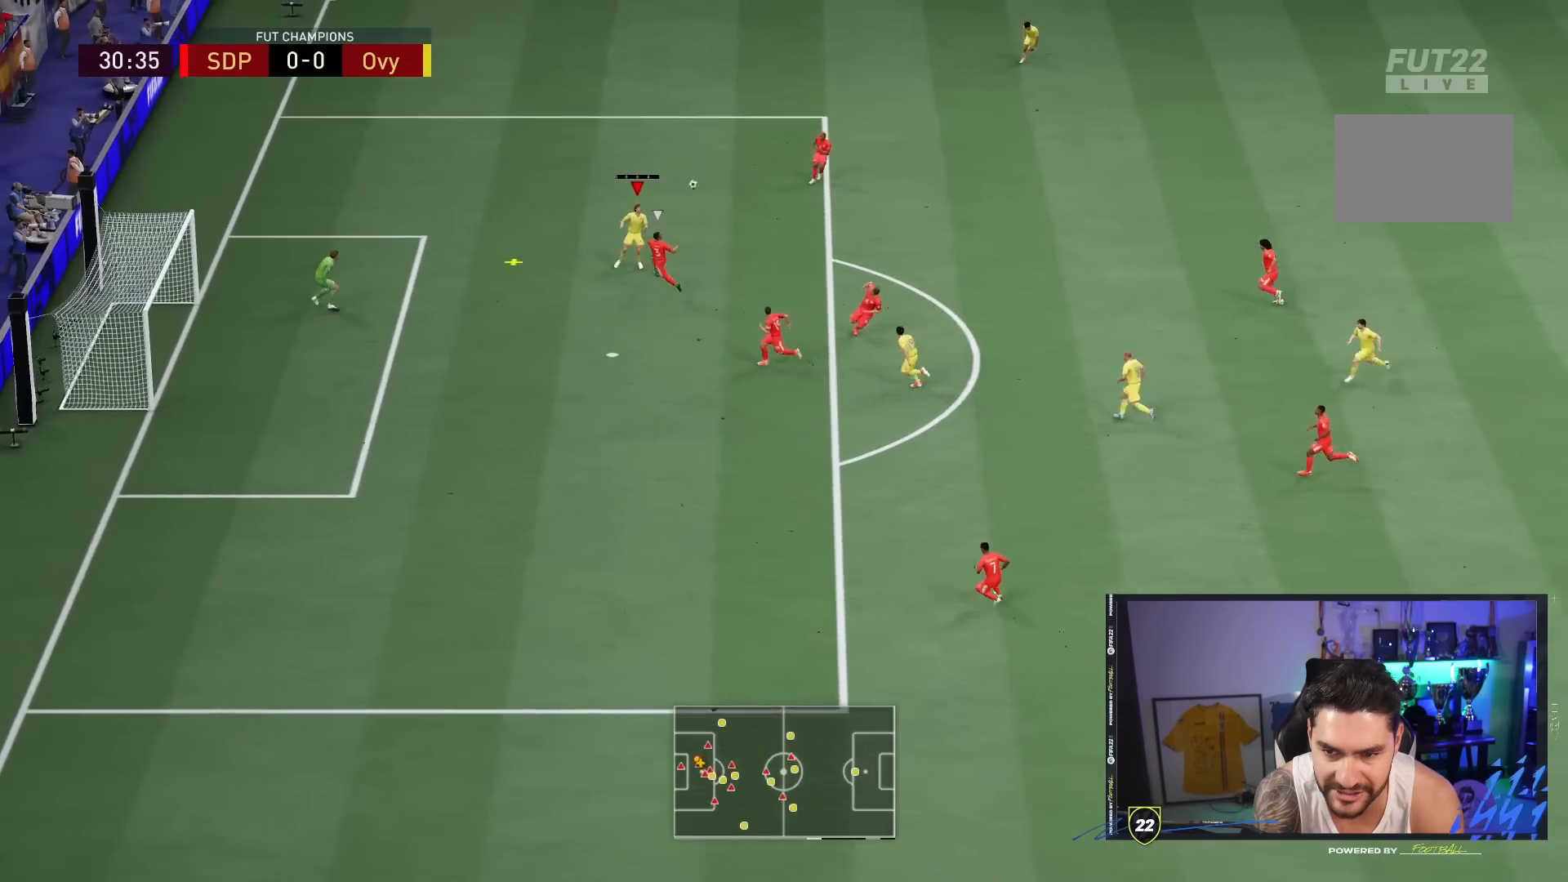
{"dt_ms": 500, "buttons": [], "left_stick": "down-left", "right_stick": "center", "events": [[217, "CIRCLE", "up"]]}
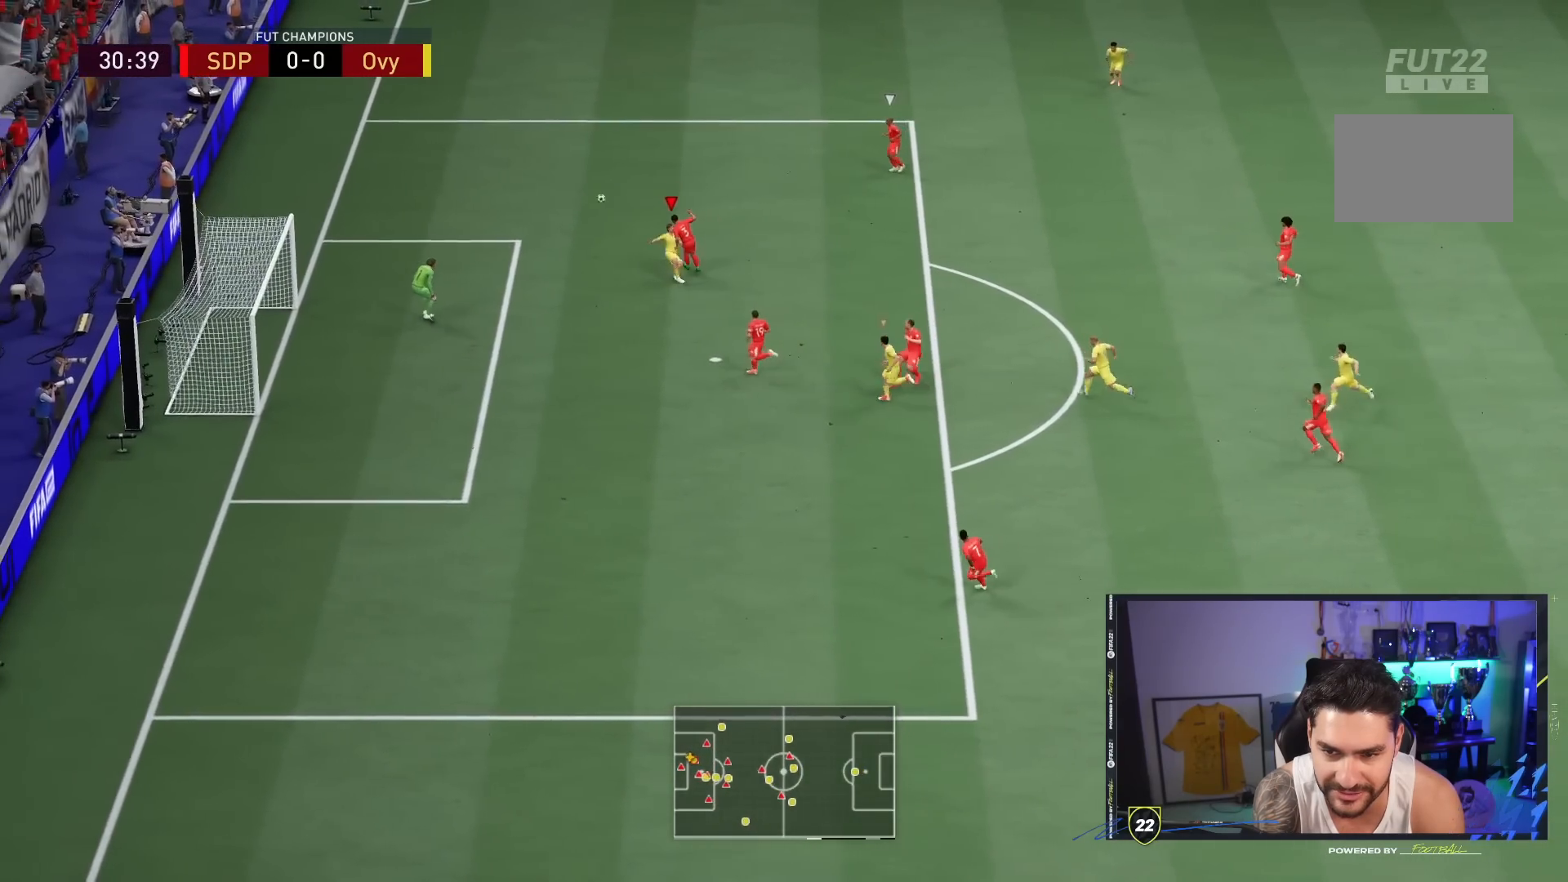
{"dt_ms": 500, "buttons": [], "left_stick": "down-left", "right_stick": "center", "events": []}
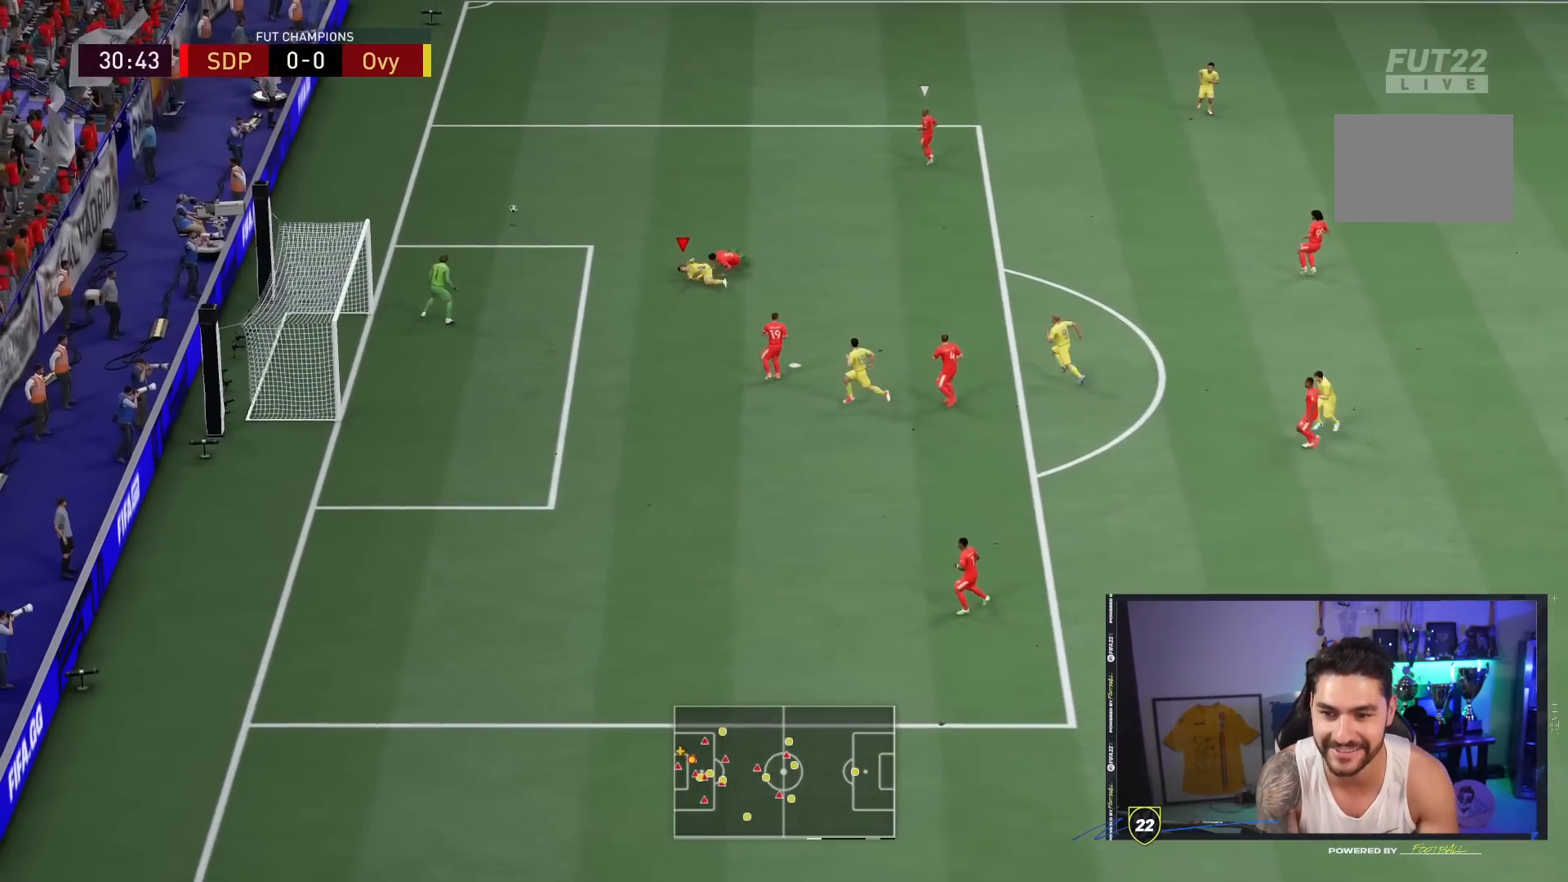
{"dt_ms": 500, "buttons": [], "left_stick": "center", "right_stick": "center", "events": [[83, "left_stick", "center"]]}
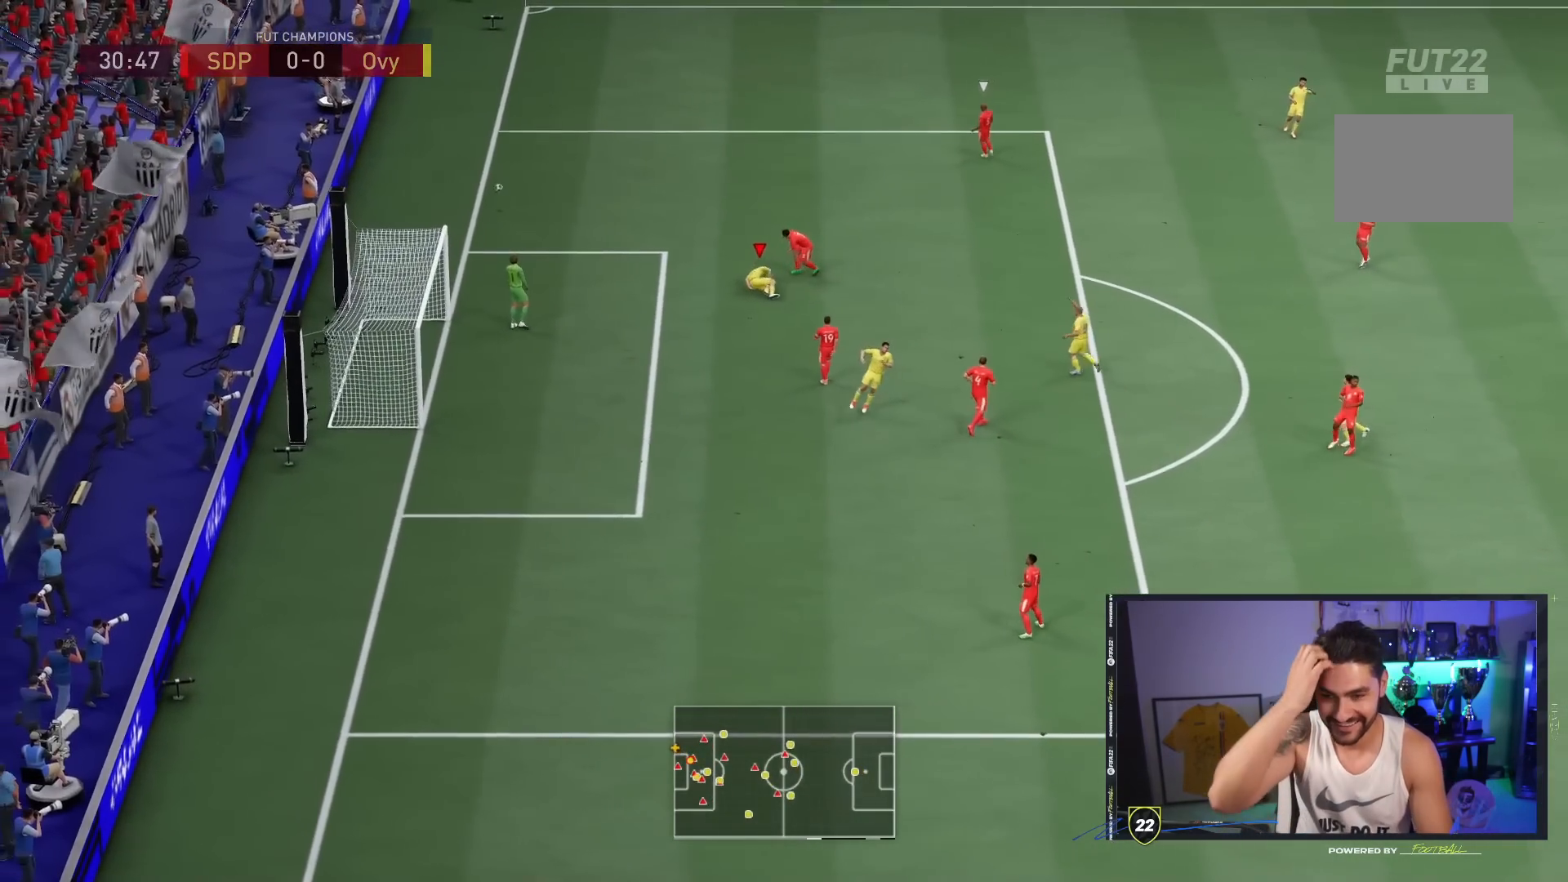
{"dt_ms": 500, "buttons": [], "left_stick": "center", "right_stick": "center", "events": []}
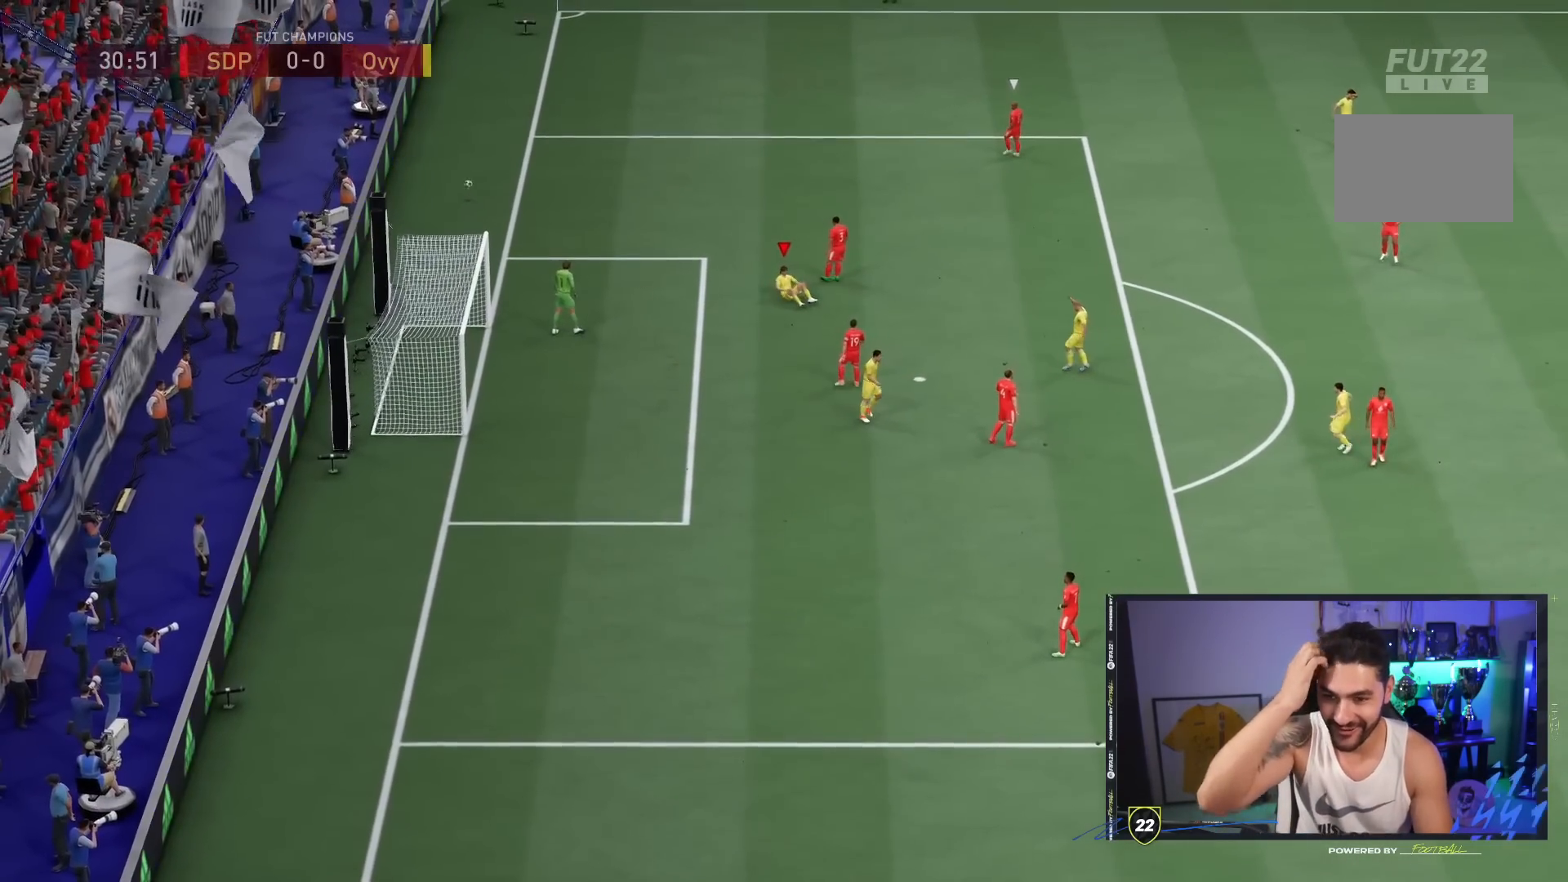
{"dt_ms": 500, "buttons": ["R1"], "left_stick": "center", "right_stick": "center", "events": [[367, "R1", "down"]]}
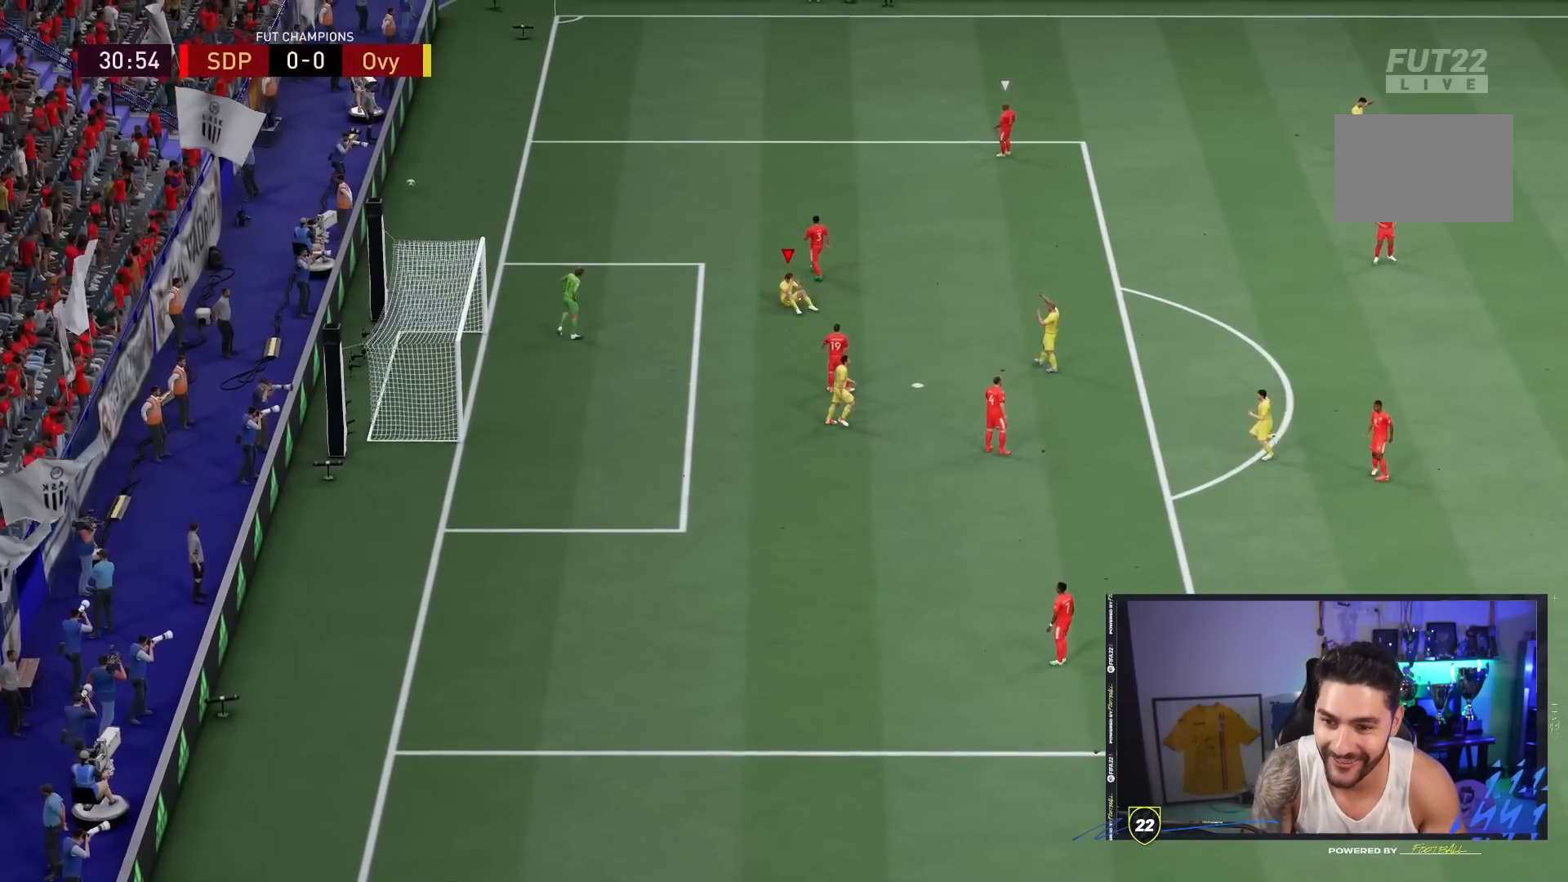
{"dt_ms": 500, "buttons": ["R1"], "left_stick": "center", "right_stick": "center", "events": [[17, "R1", "up"], [83, "R1", "down"], [217, "R1", "up"], [283, "R1", "down"], [417, "R1", "up"], [483, "R1", "down"]]}